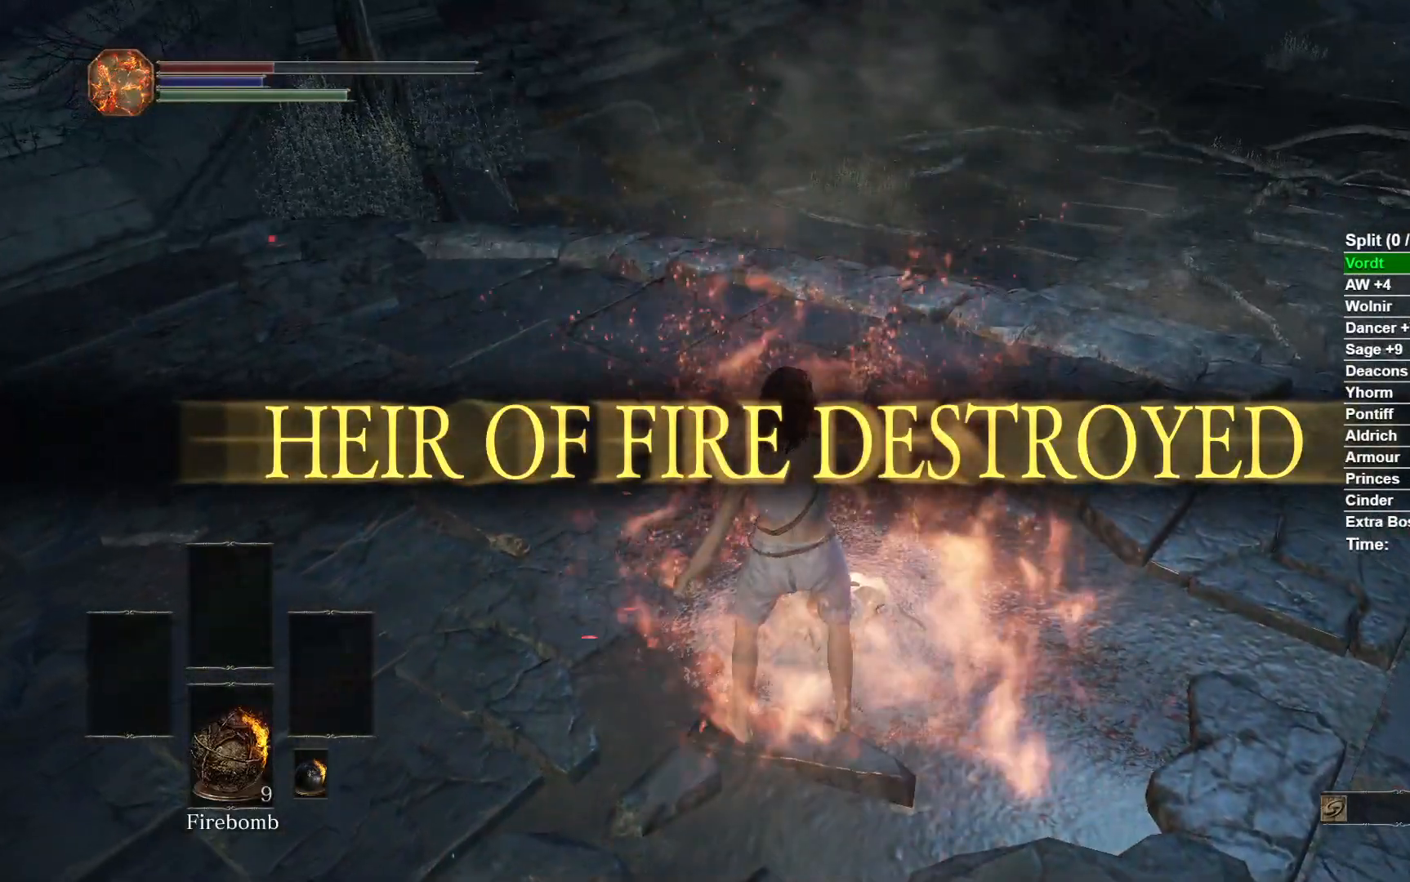
Gameplay with a controller (Xbox layout); each line is a JSON object with the inputs held at the frame after it. "events" lists button and stick changes between this image and that frame as [ms after this image, input, new state], when the widget could be followed in between.
{"buttons": [], "left_stick": "center", "right_stick": "left"}
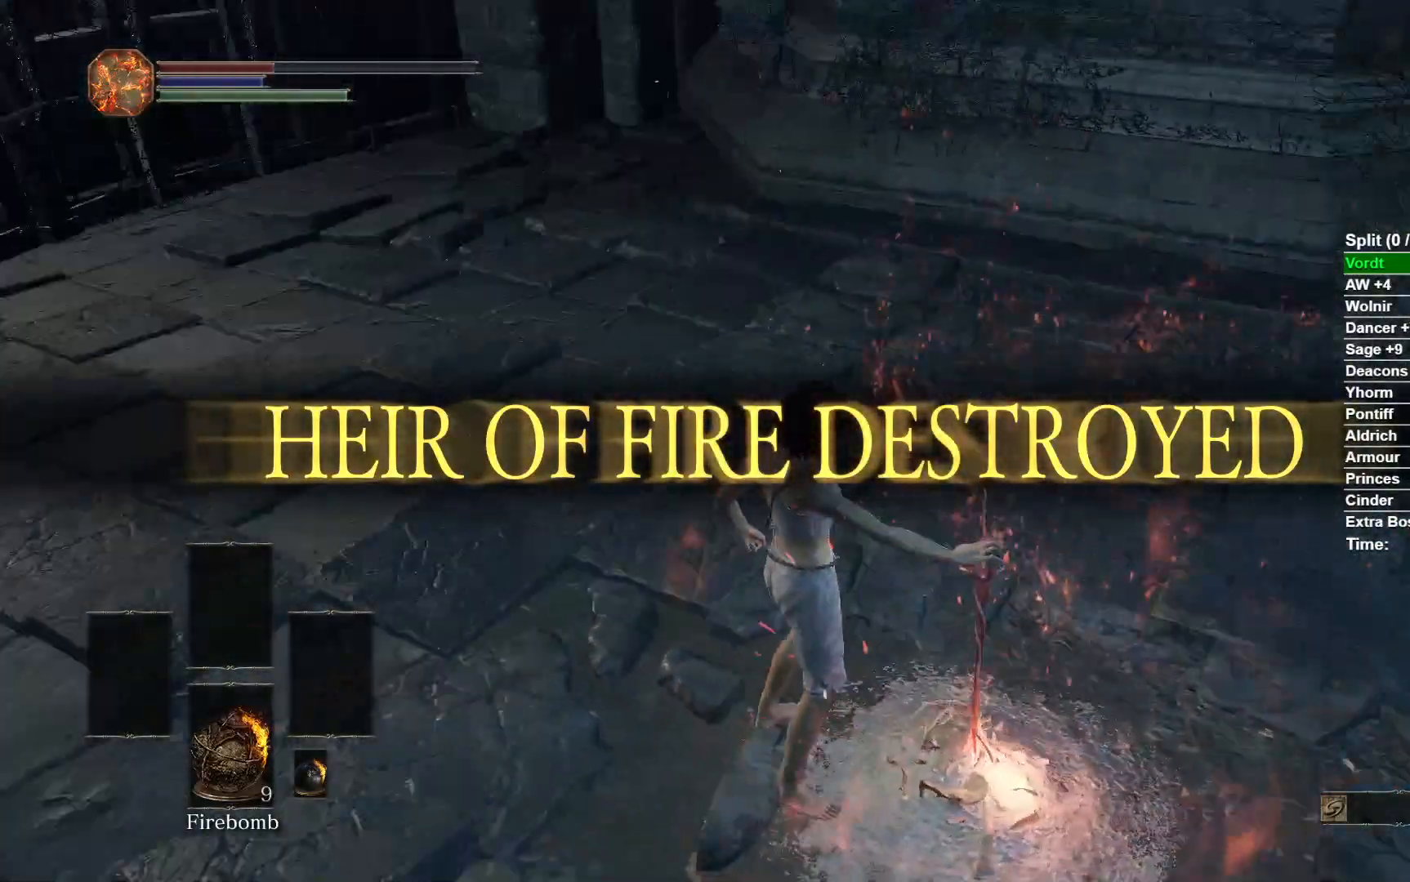
{"buttons": [], "left_stick": "center", "right_stick": "center", "events": [[350, "right_stick", "center"]]}
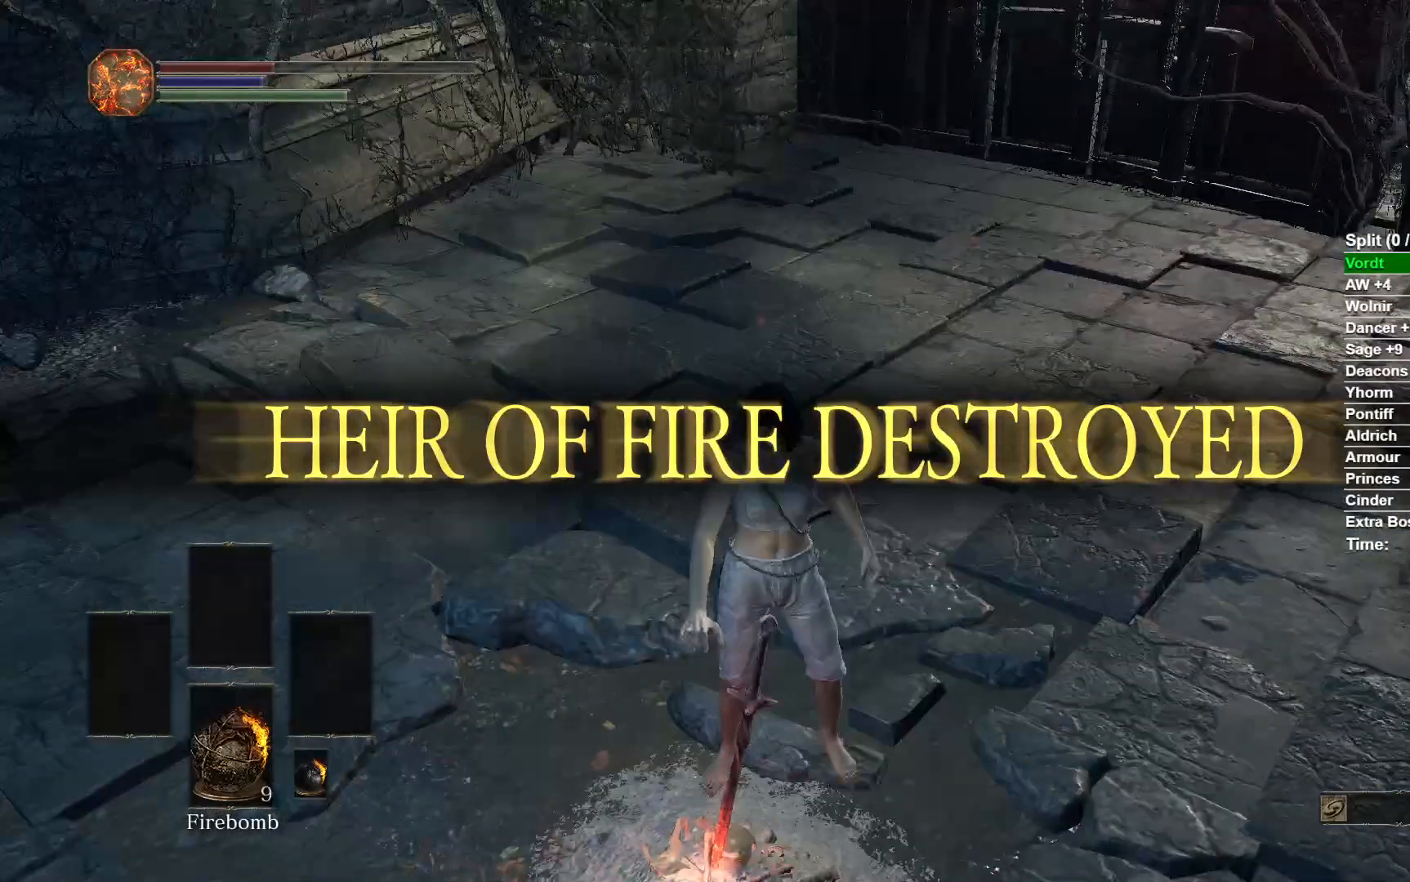
{"buttons": [], "left_stick": "center", "right_stick": "down-right", "events": [[367, "right_stick", "down-right"]]}
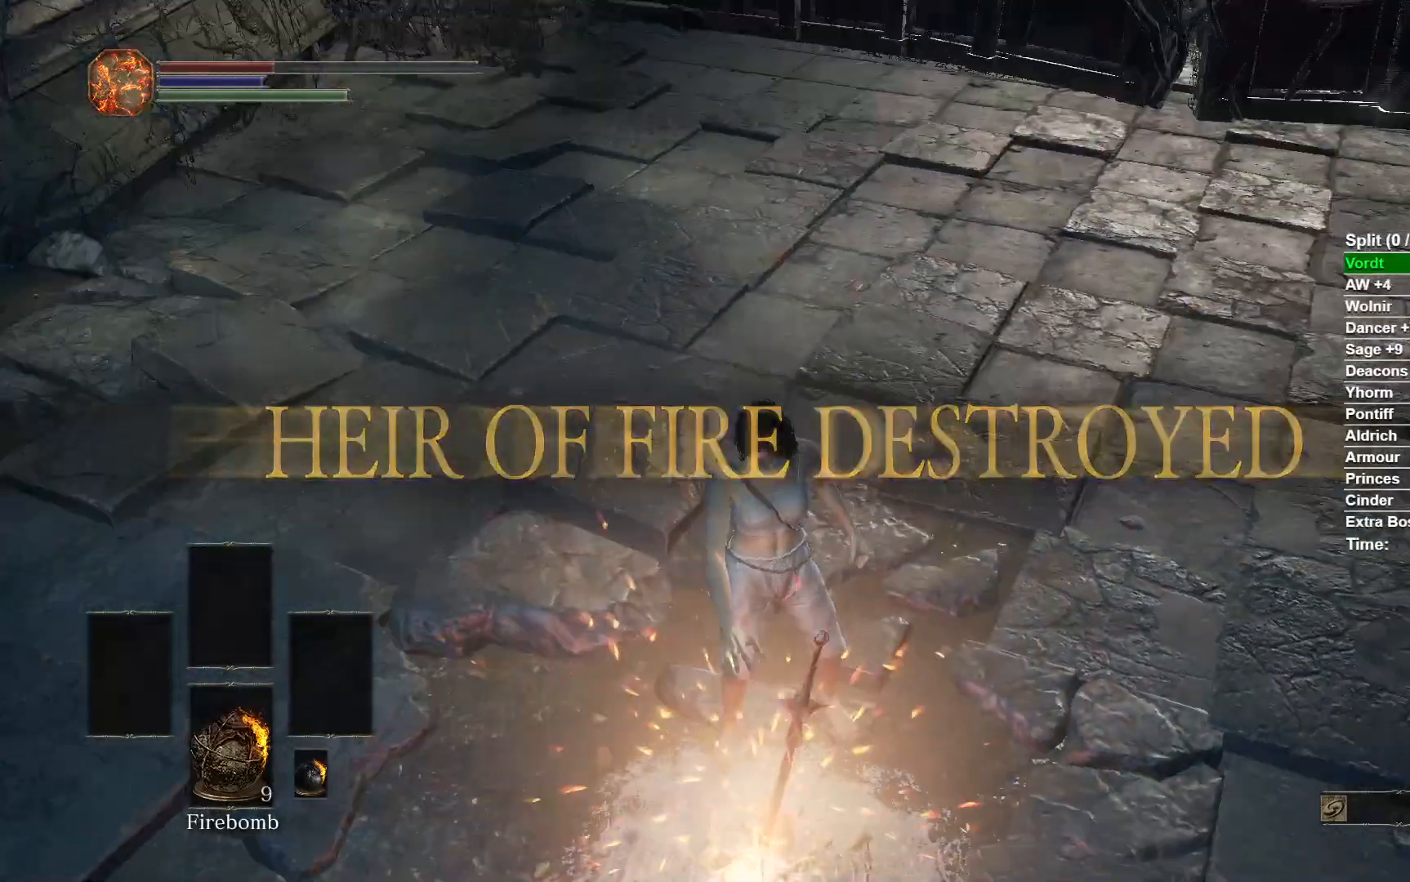
{"buttons": ["A"], "left_stick": "center", "right_stick": "center", "events": [[117, "right_stick", "center"], [267, "A", "down"], [350, "A", "up"], [450, "A", "down"]]}
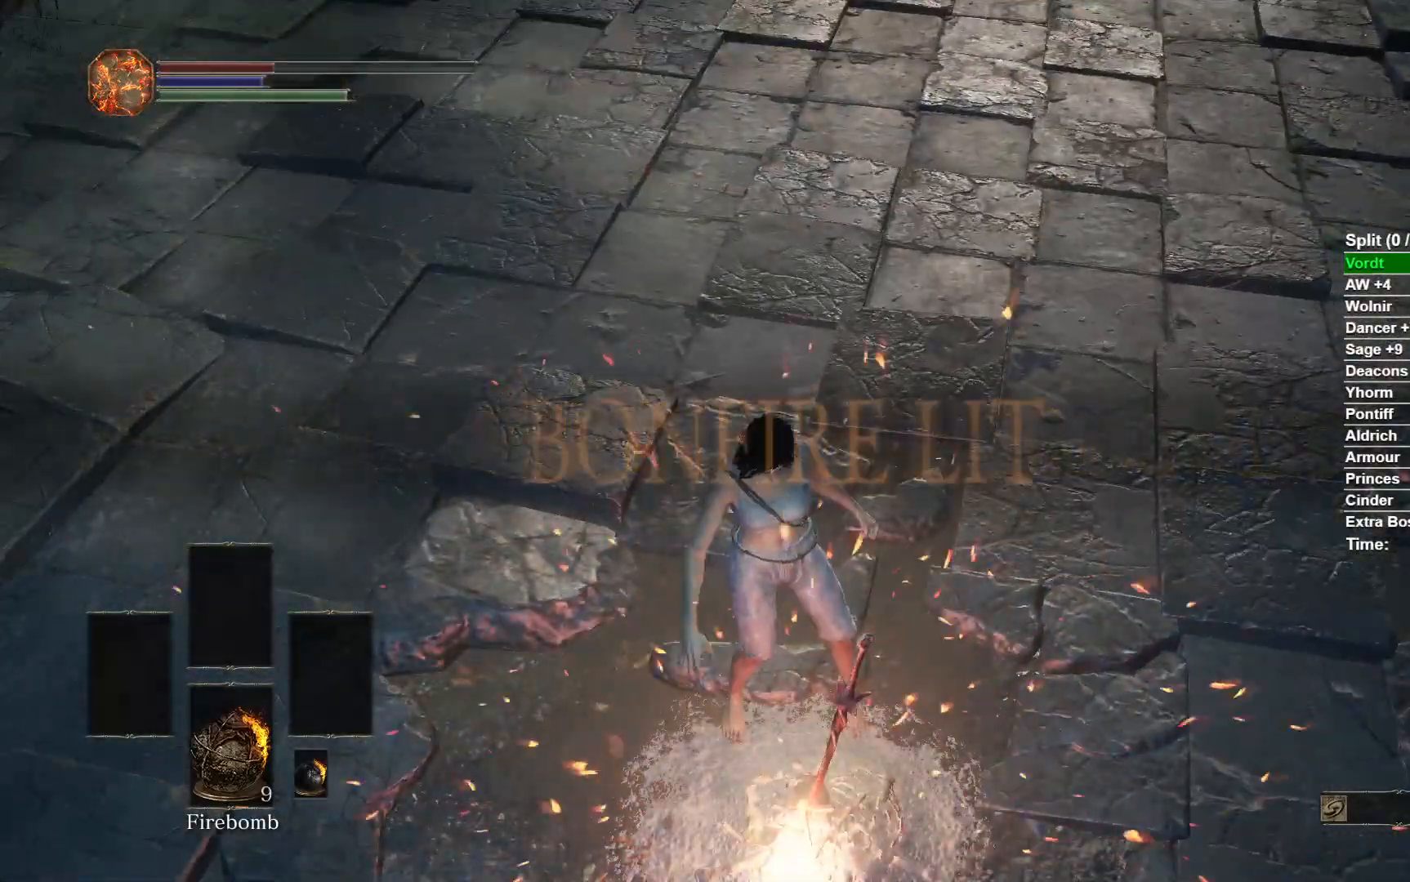
{"buttons": ["A"], "left_stick": "center", "right_stick": "center", "events": [[17, "A", "up"], [100, "A", "down"], [183, "A", "up"], [267, "A", "down"], [367, "A", "up"], [417, "A", "down"]]}
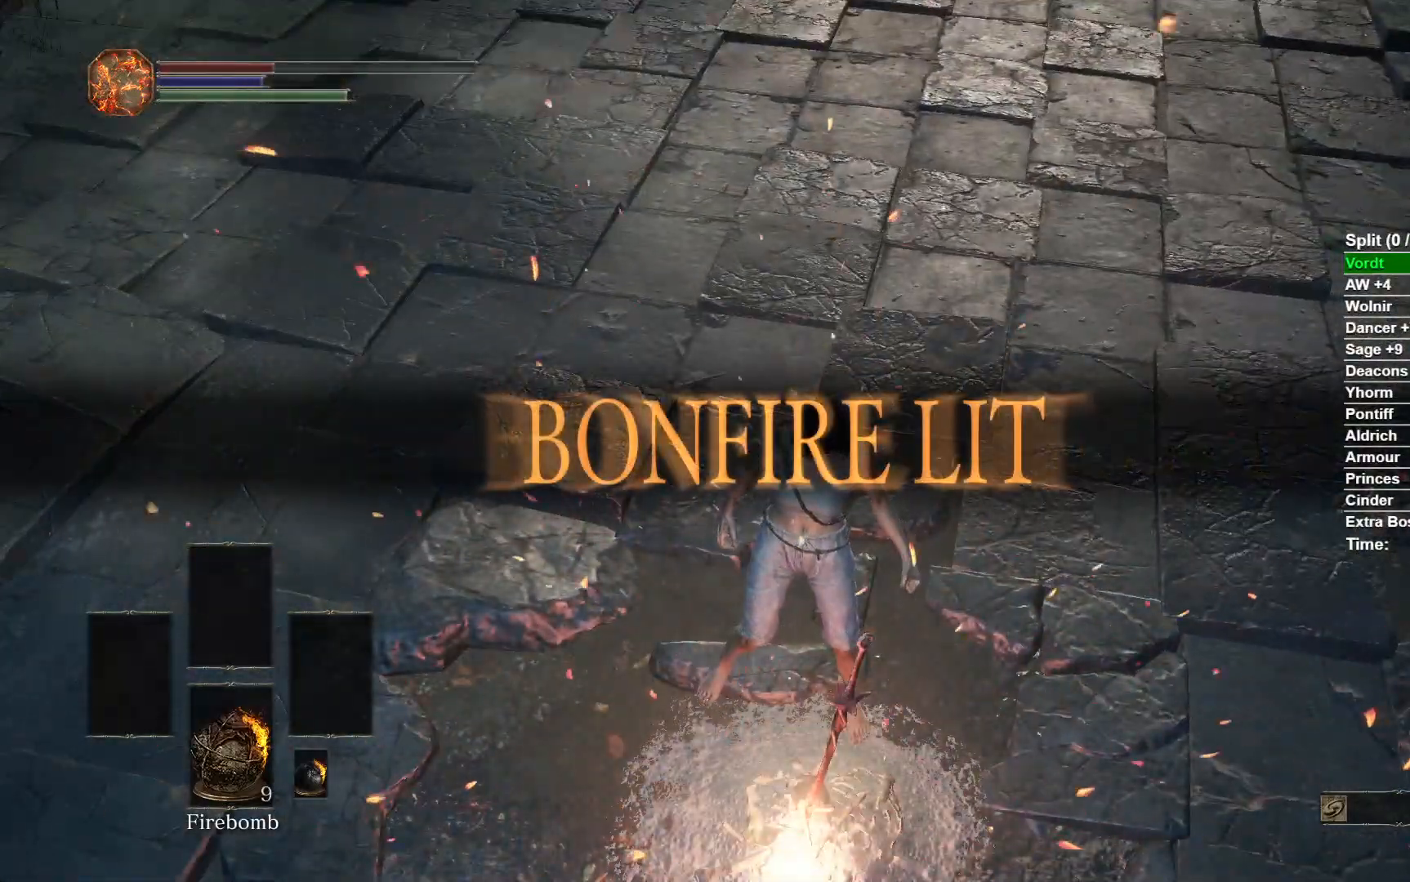
{"buttons": [], "left_stick": "down", "right_stick": "center", "events": [[17, "A", "up"], [83, "A", "down"], [183, "A", "up"], [383, "A", "down"], [433, "left_stick", "down"], [483, "A", "up"]]}
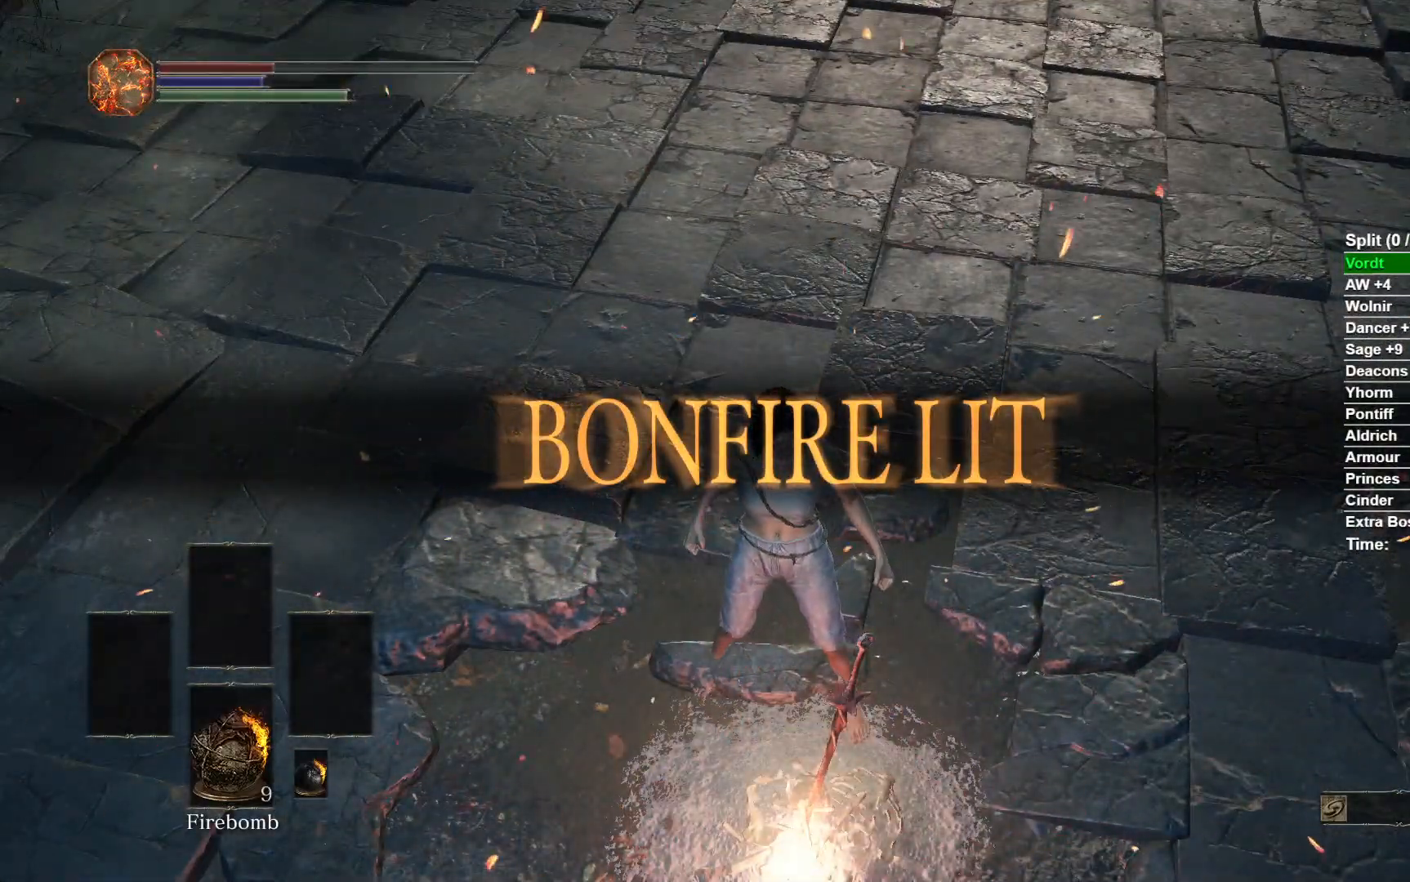
{"buttons": [], "left_stick": "center", "right_stick": "center", "events": [[67, "A", "down"], [100, "left_stick", "center"], [150, "A", "up"], [217, "A", "down"], [333, "A", "up"], [400, "A", "down"], [500, "A", "up"]]}
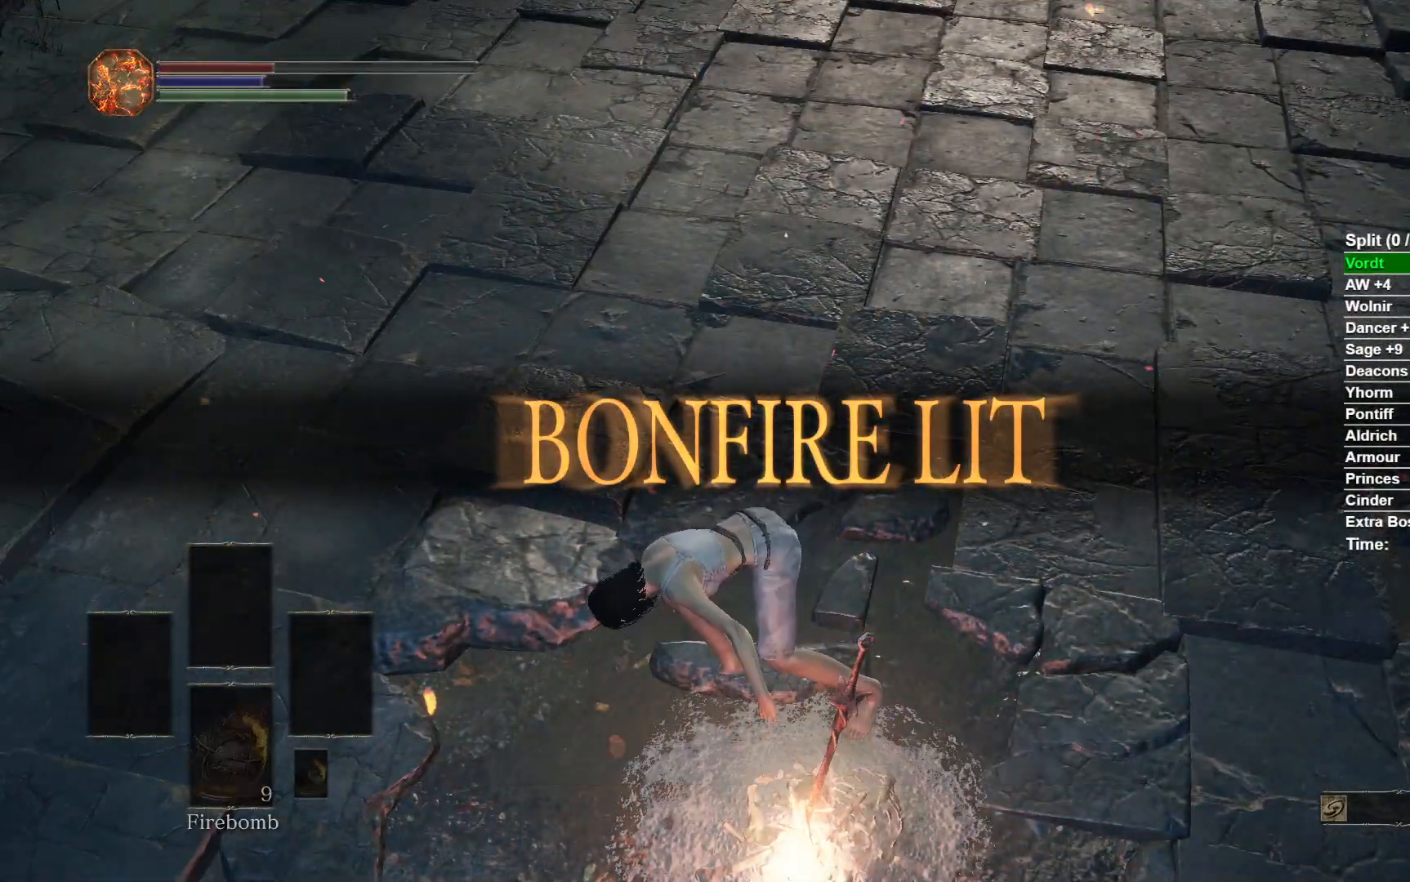
{"buttons": [], "left_stick": "center", "right_stick": "center", "events": [[233, "right_stick", "up-right"], [367, "right_stick", "center"]]}
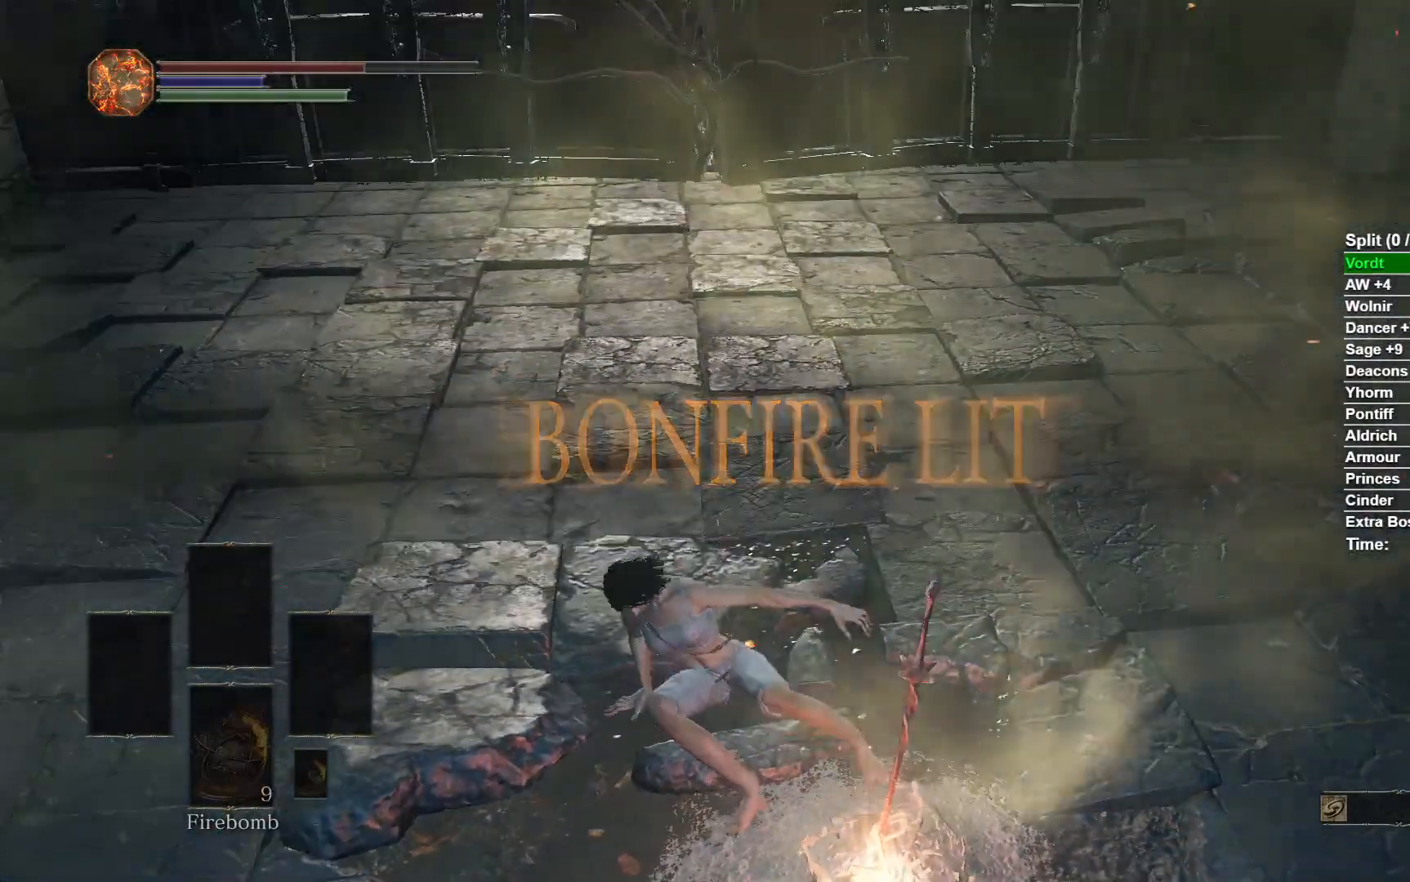
{"buttons": ["B"], "left_stick": "center", "right_stick": "center", "events": [[33, "B", "down"], [117, "B", "up"], [217, "B", "down"], [300, "B", "up"], [350, "B", "down"], [417, "B", "up"], [500, "B", "down"]]}
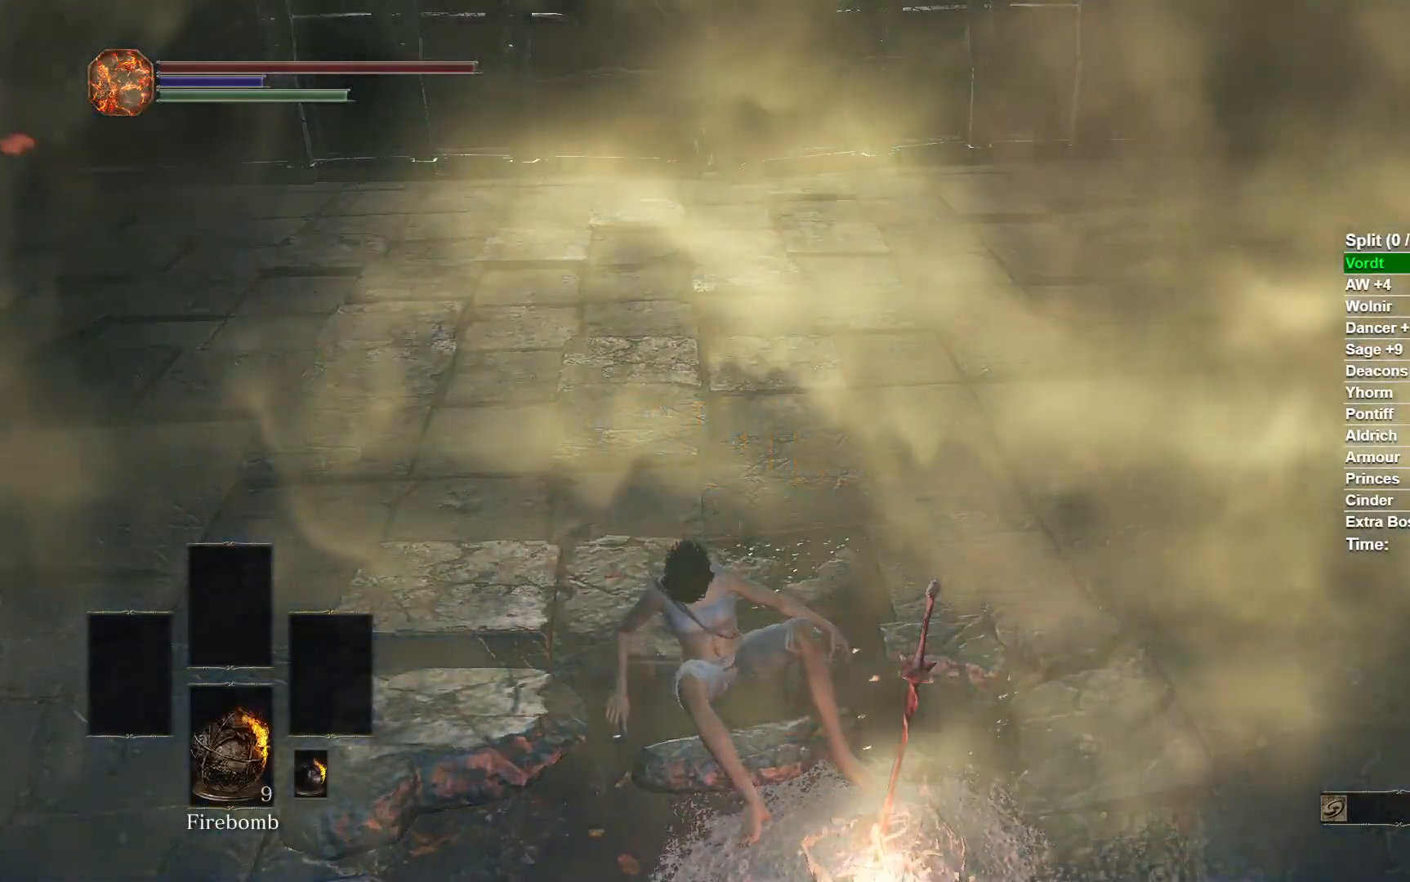
{"buttons": ["B"], "left_stick": "center", "right_stick": "center", "events": [[83, "B", "up"], [167, "B", "down"], [233, "B", "up"], [300, "B", "down"], [383, "B", "up"], [467, "B", "down"]]}
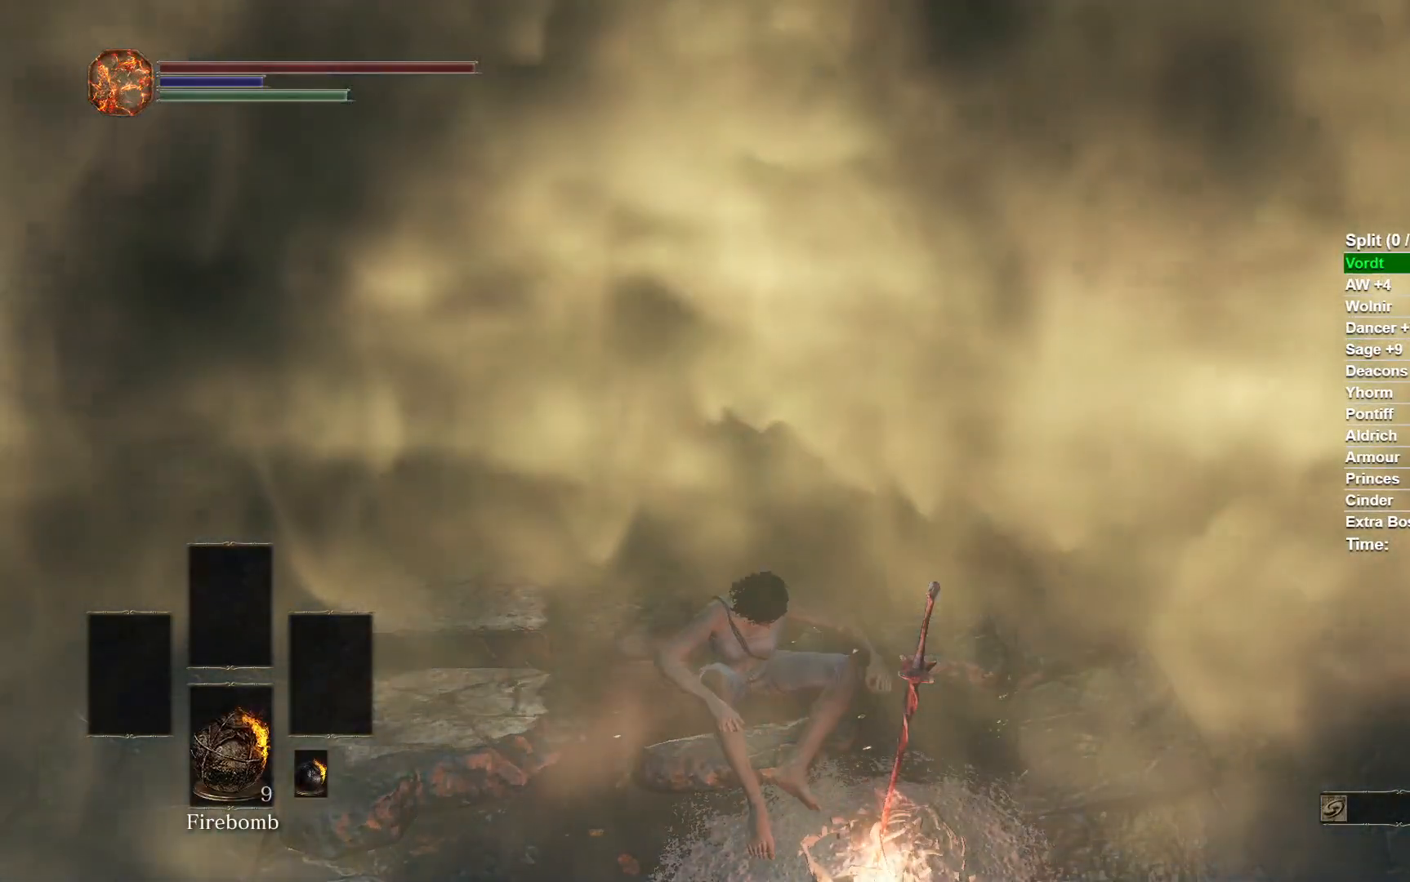
{"buttons": [], "left_stick": "center", "right_stick": "center", "events": [[33, "B", "up"], [117, "B", "down"], [183, "B", "up"], [267, "B", "down"], [350, "B", "up"], [417, "B", "down"], [483, "B", "up"]]}
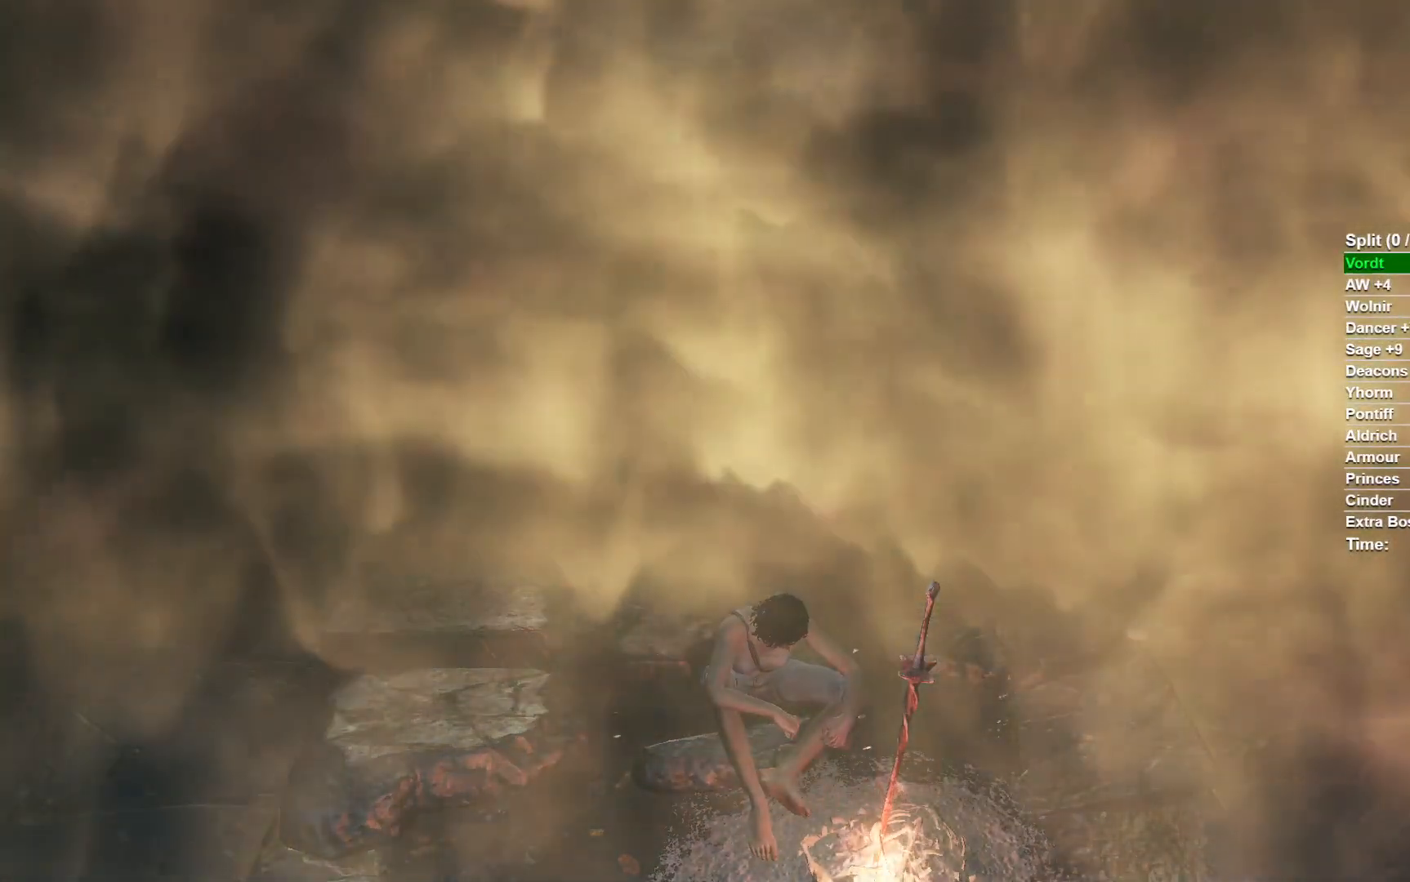
{"buttons": ["B"], "left_stick": "up", "right_stick": "center", "events": [[67, "B", "down"], [133, "B", "up"], [217, "B", "down"], [300, "B", "up"], [333, "B", "down"], [333, "left_stick", "up"]]}
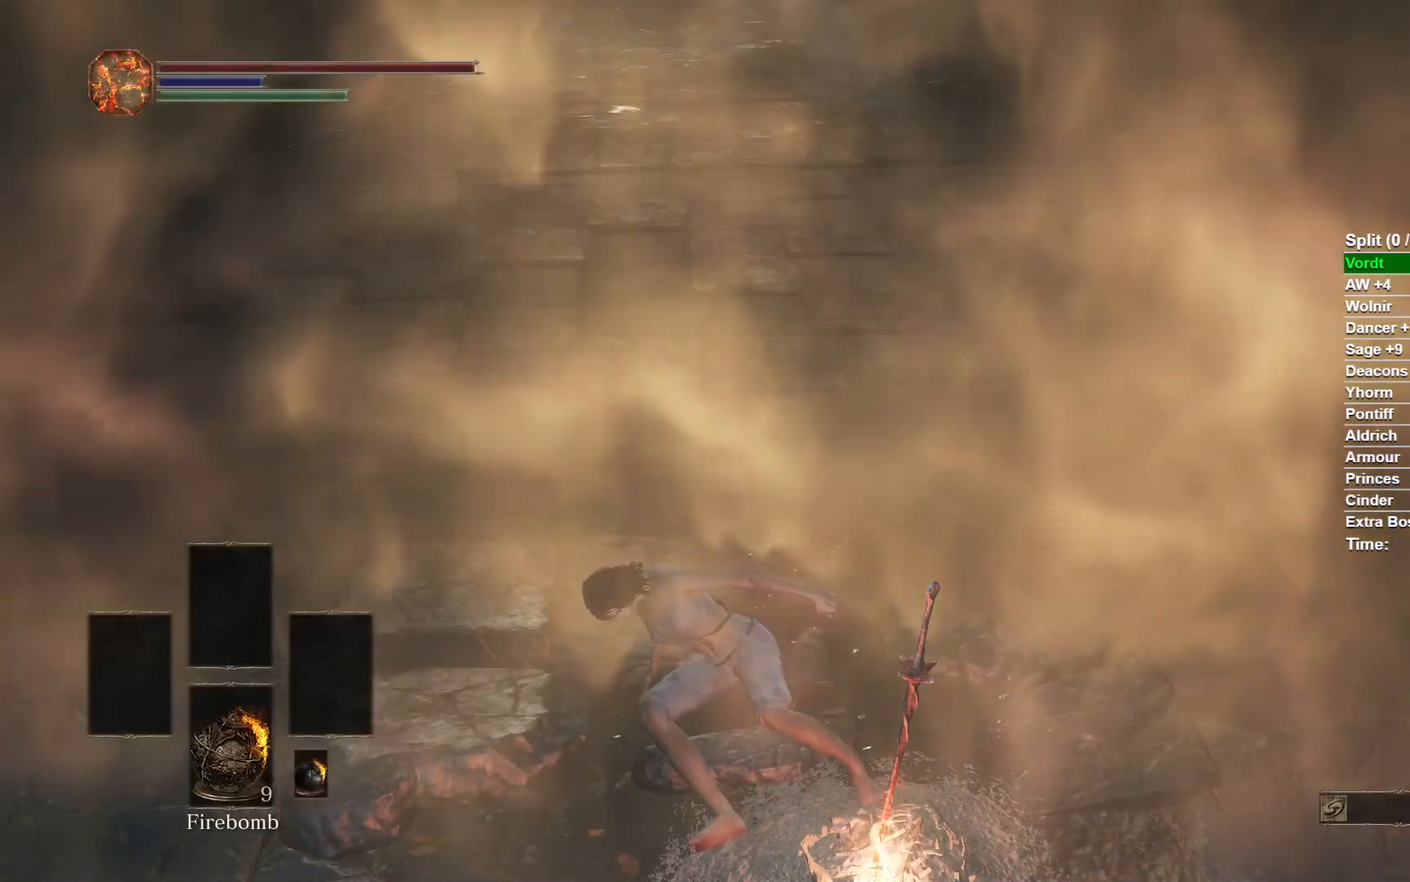
{"buttons": ["B"], "left_stick": "up", "right_stick": "center", "events": []}
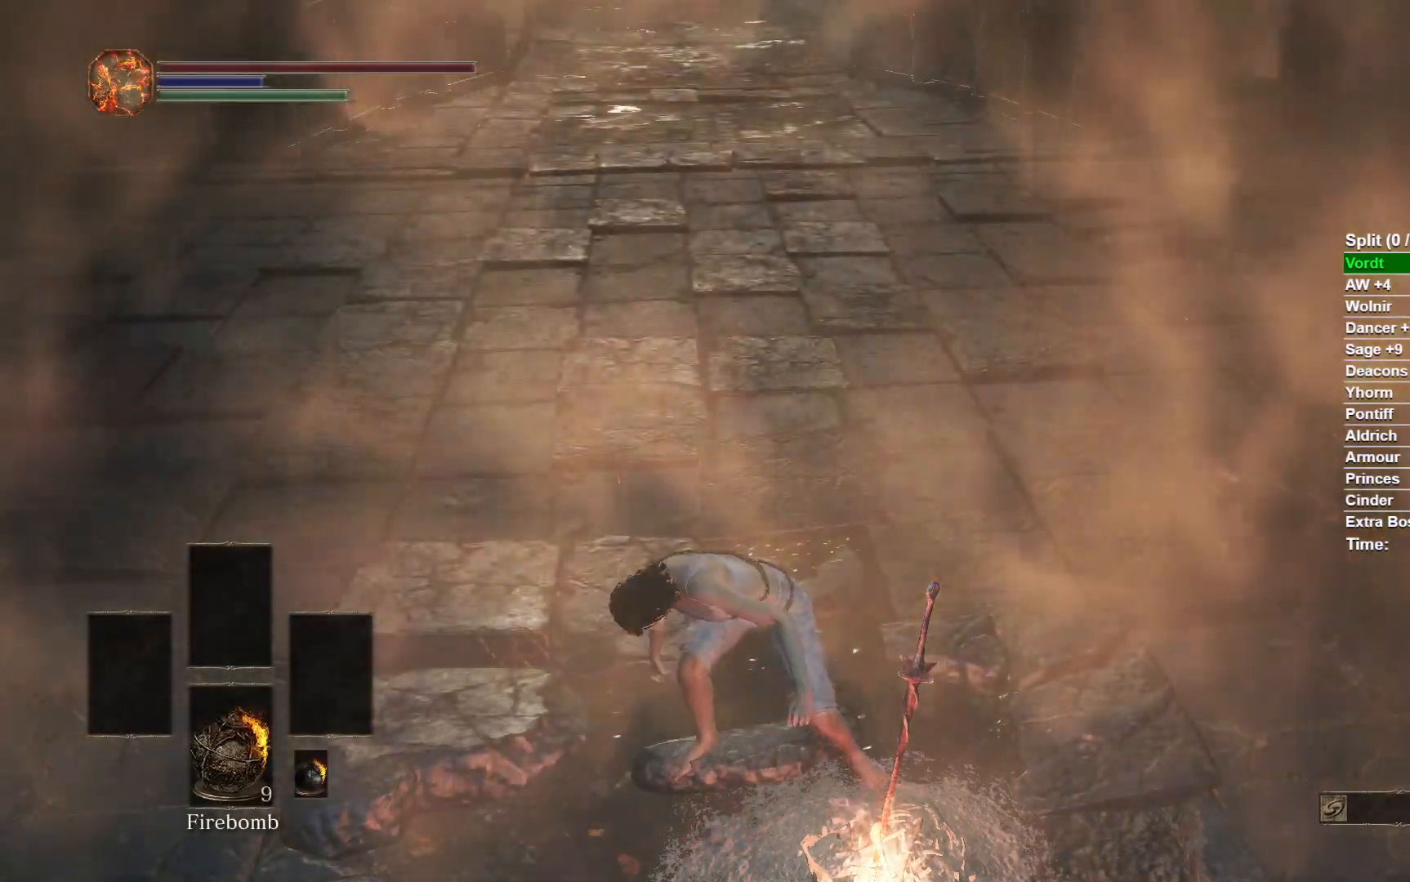
{"buttons": ["B"], "left_stick": "up", "right_stick": "center", "events": []}
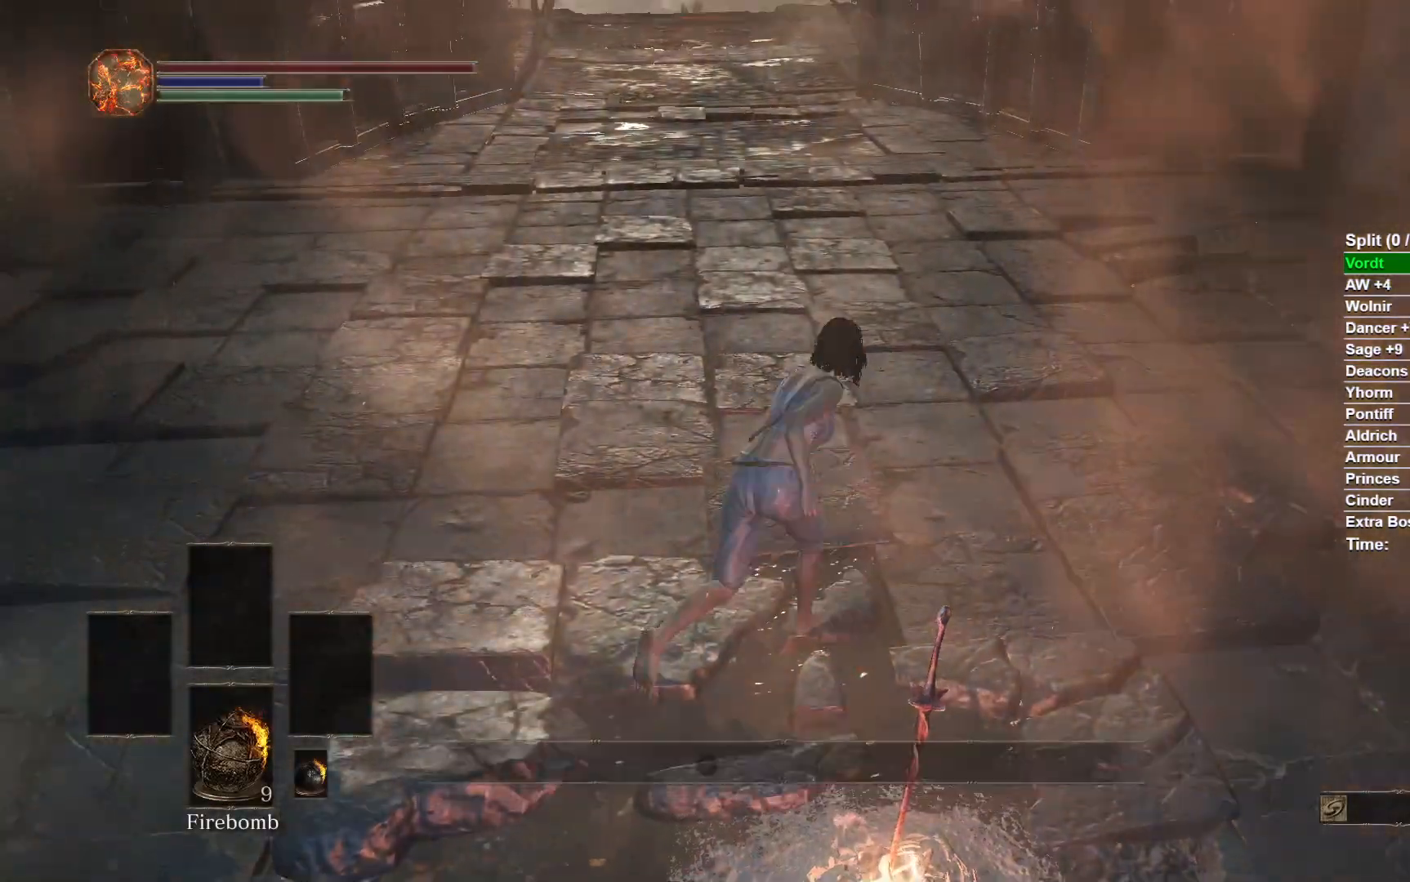
{"buttons": ["B"], "left_stick": "up", "right_stick": "center", "events": []}
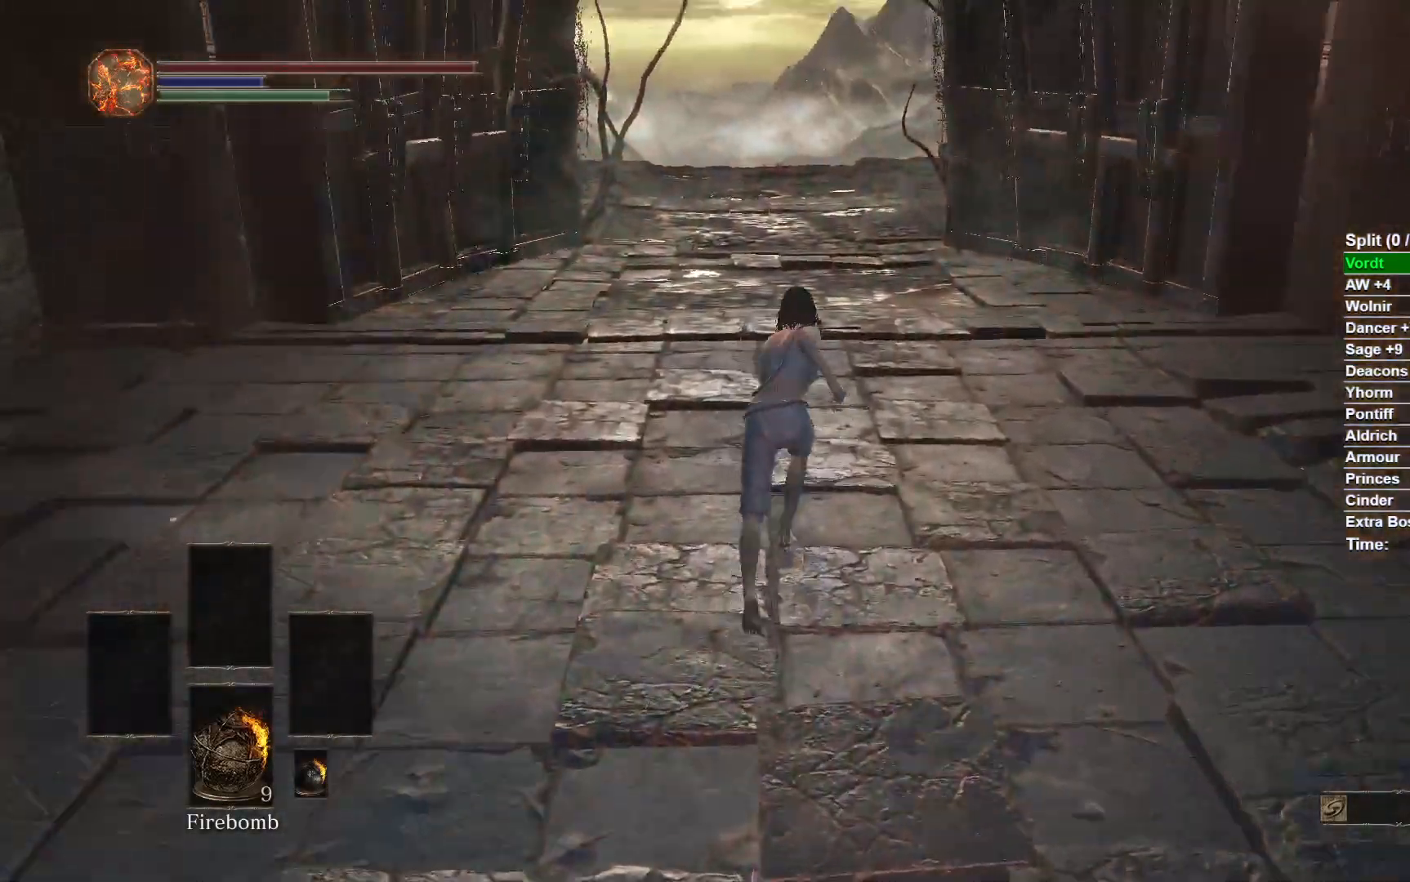
{"buttons": ["B"], "left_stick": "up", "right_stick": "center", "events": []}
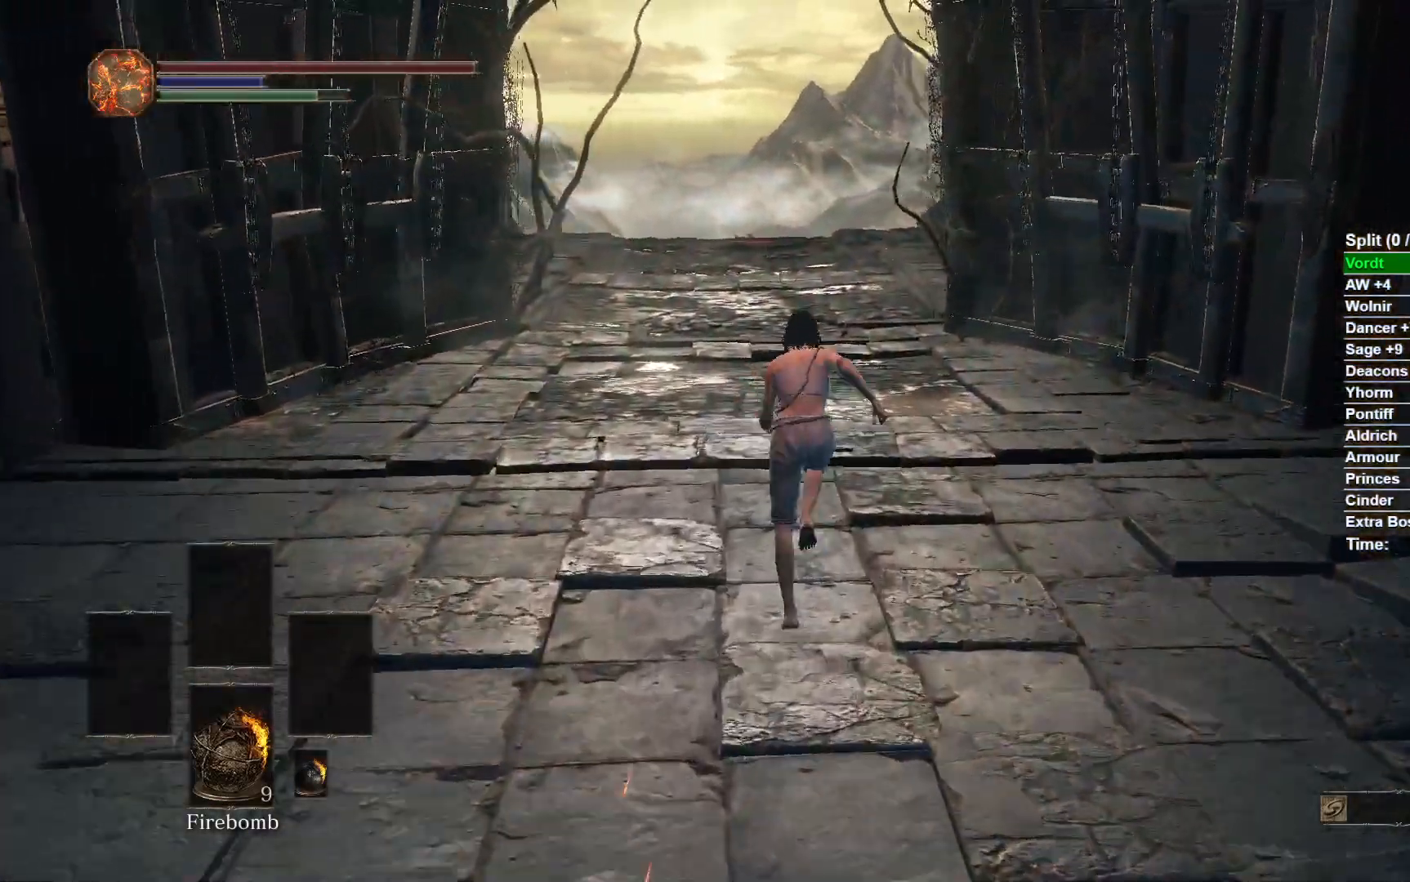
{"buttons": ["B"], "left_stick": "up", "right_stick": "center", "events": []}
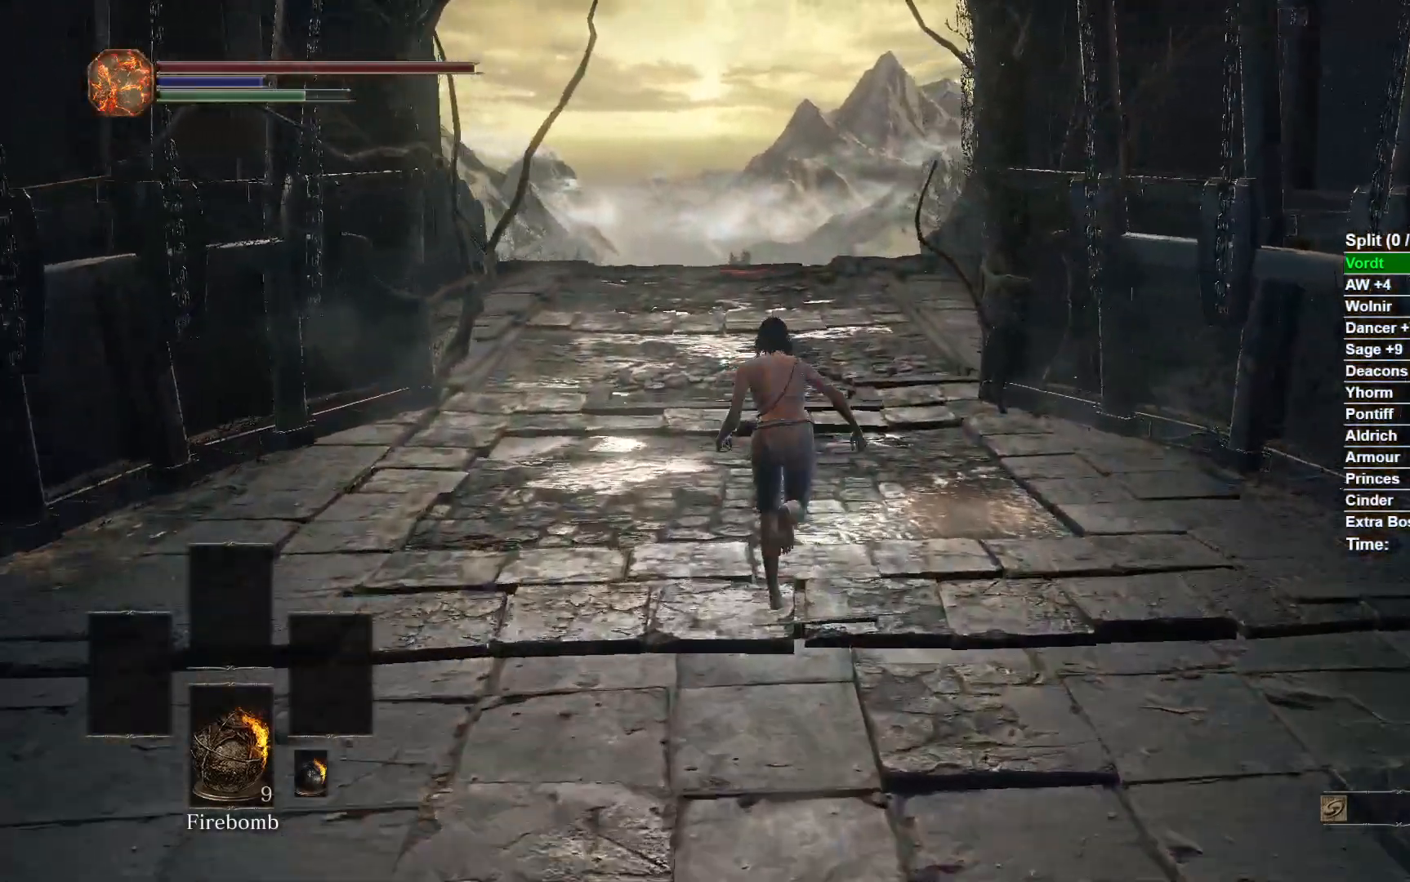
{"buttons": ["B"], "left_stick": "up", "right_stick": "center", "events": []}
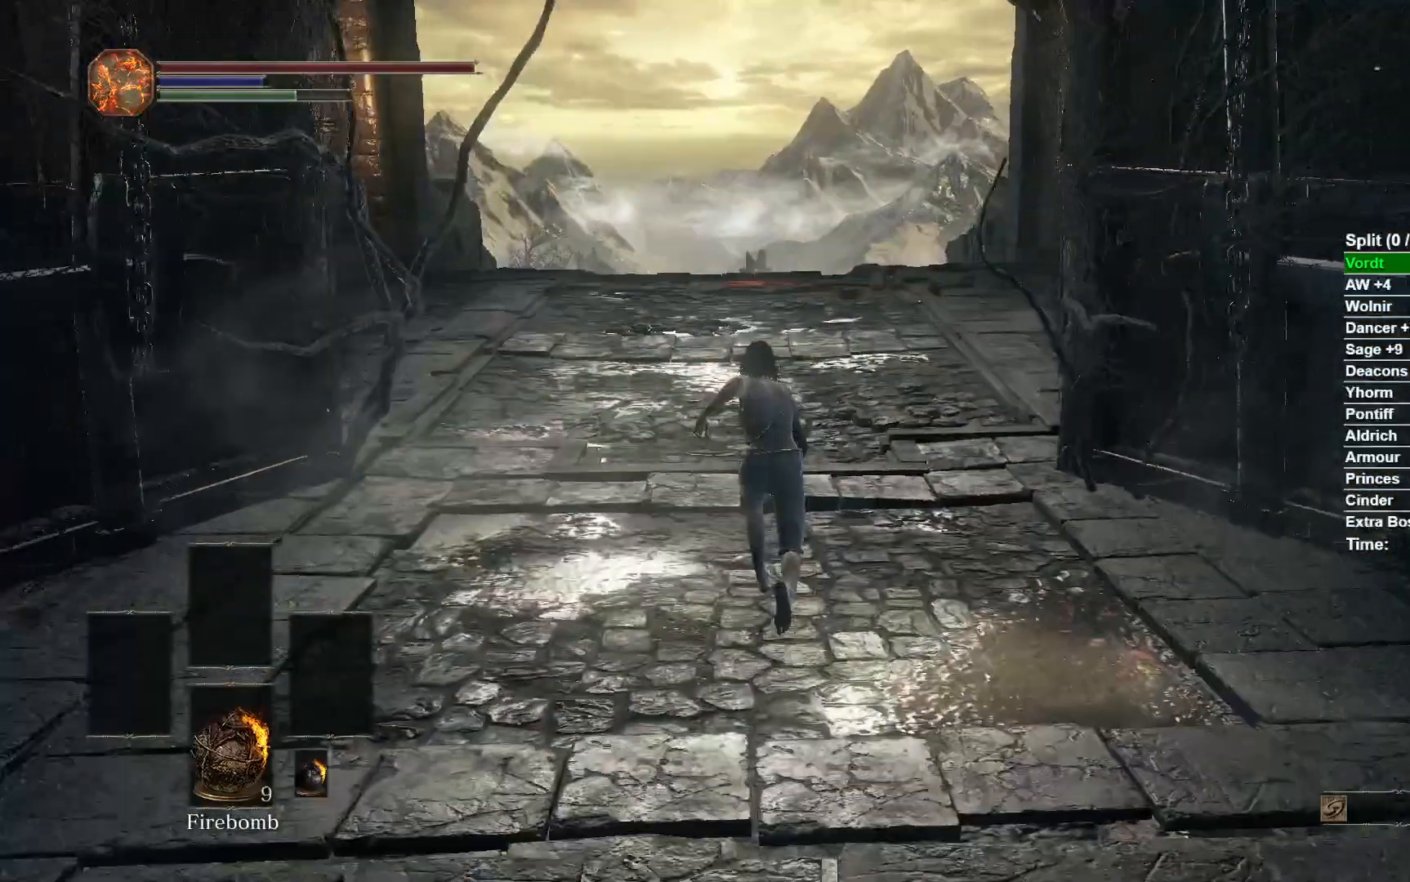
{"buttons": ["B"], "left_stick": "up", "right_stick": "center", "events": []}
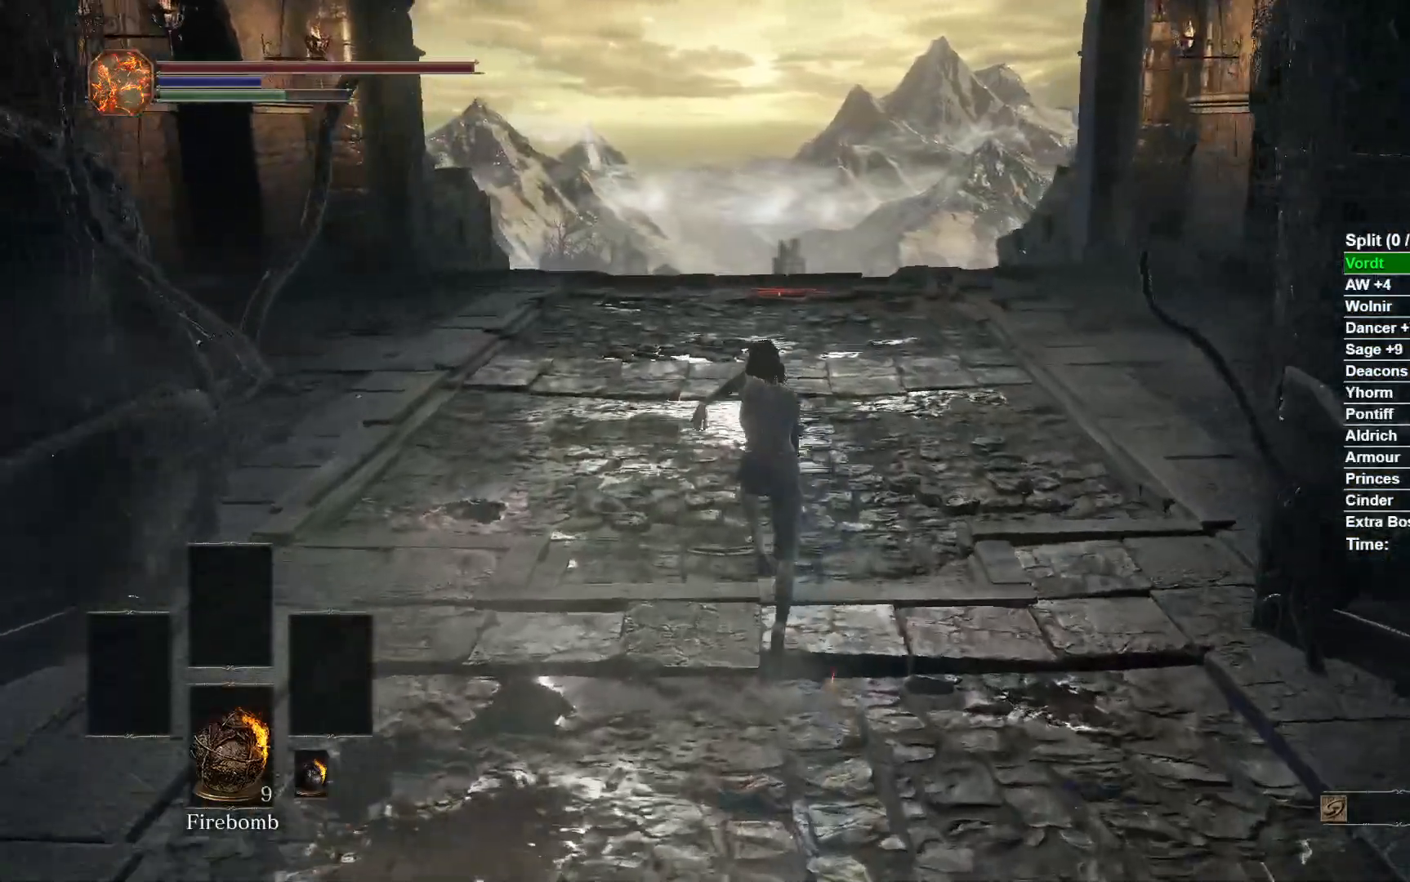
{"buttons": ["B"], "left_stick": "up", "right_stick": "center", "events": []}
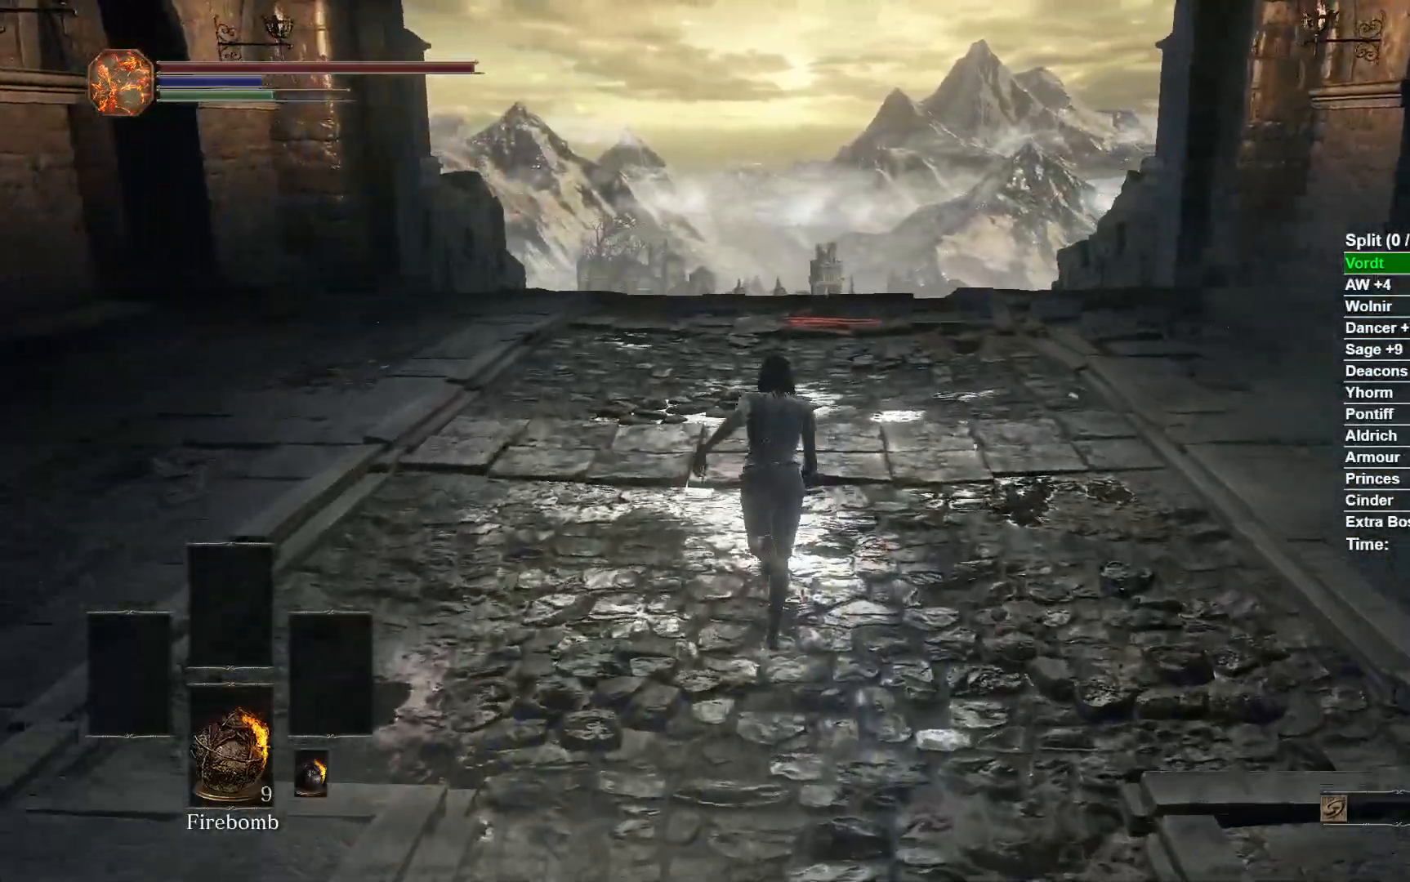
{"buttons": ["B"], "left_stick": "up", "right_stick": "center", "events": []}
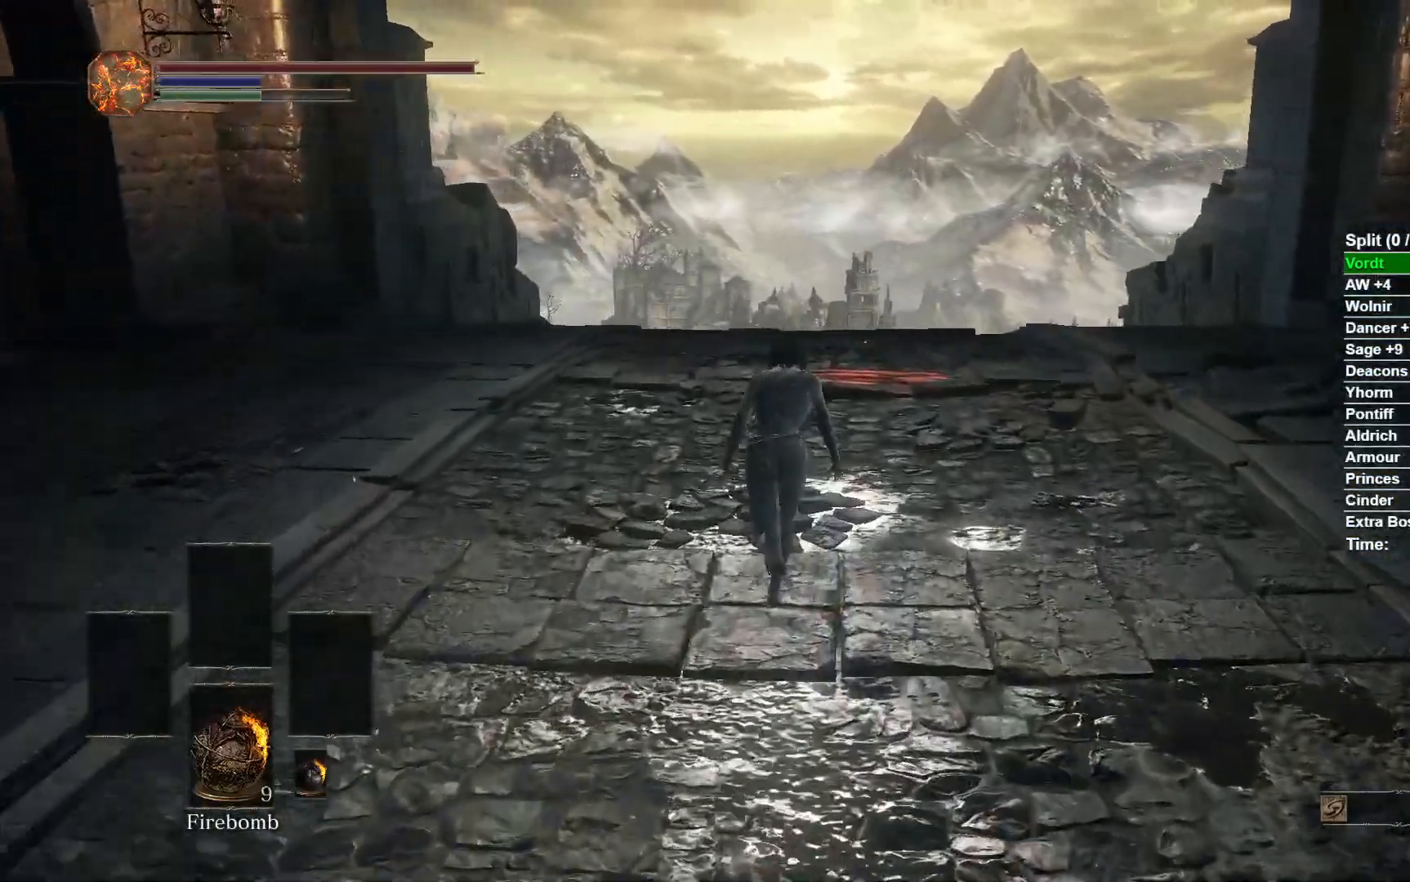
{"buttons": ["B"], "left_stick": "up", "right_stick": "center", "events": []}
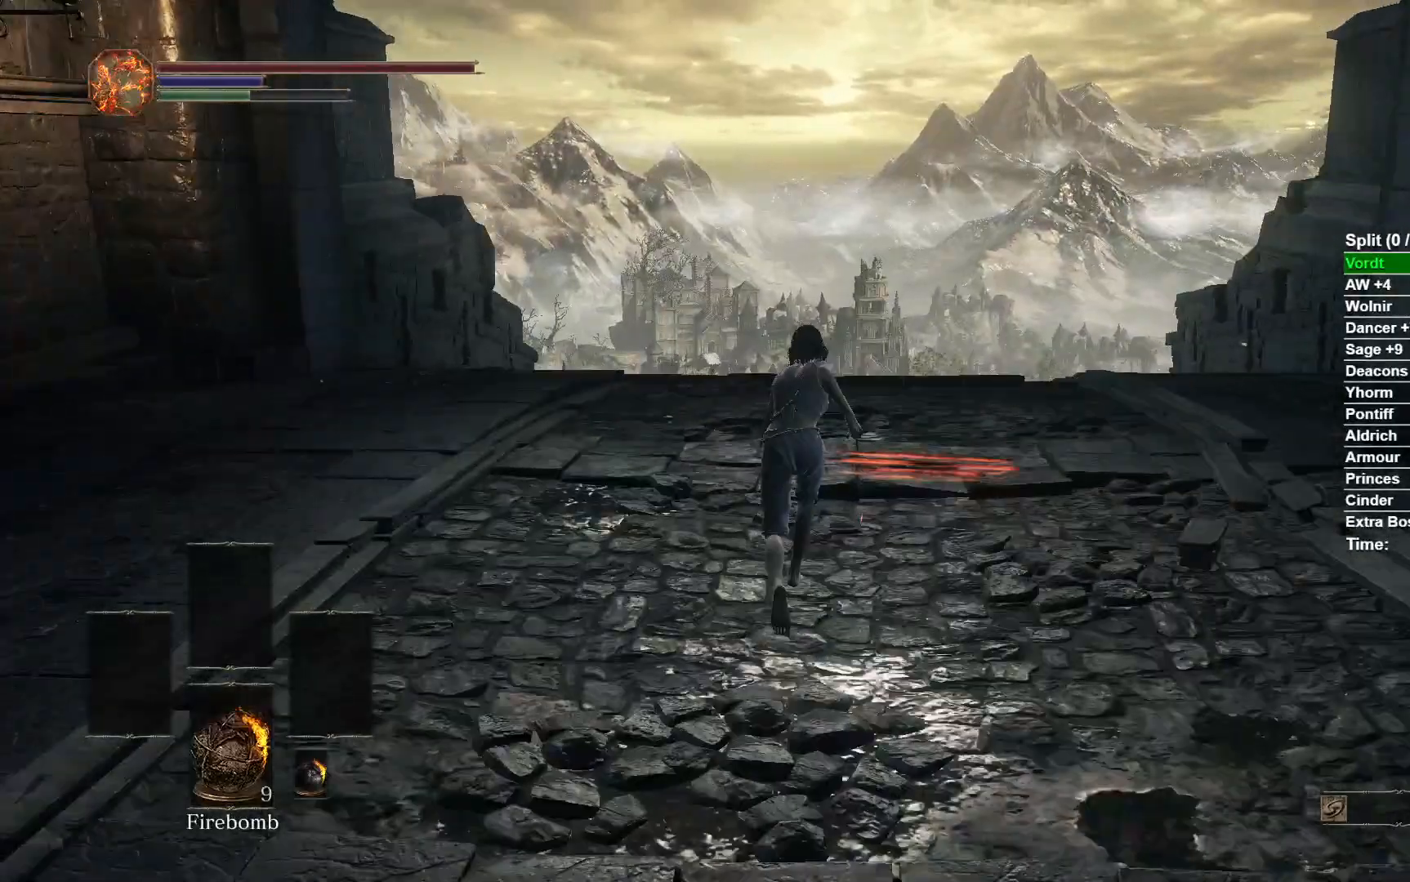
{"buttons": ["B"], "left_stick": "up", "right_stick": "center", "events": []}
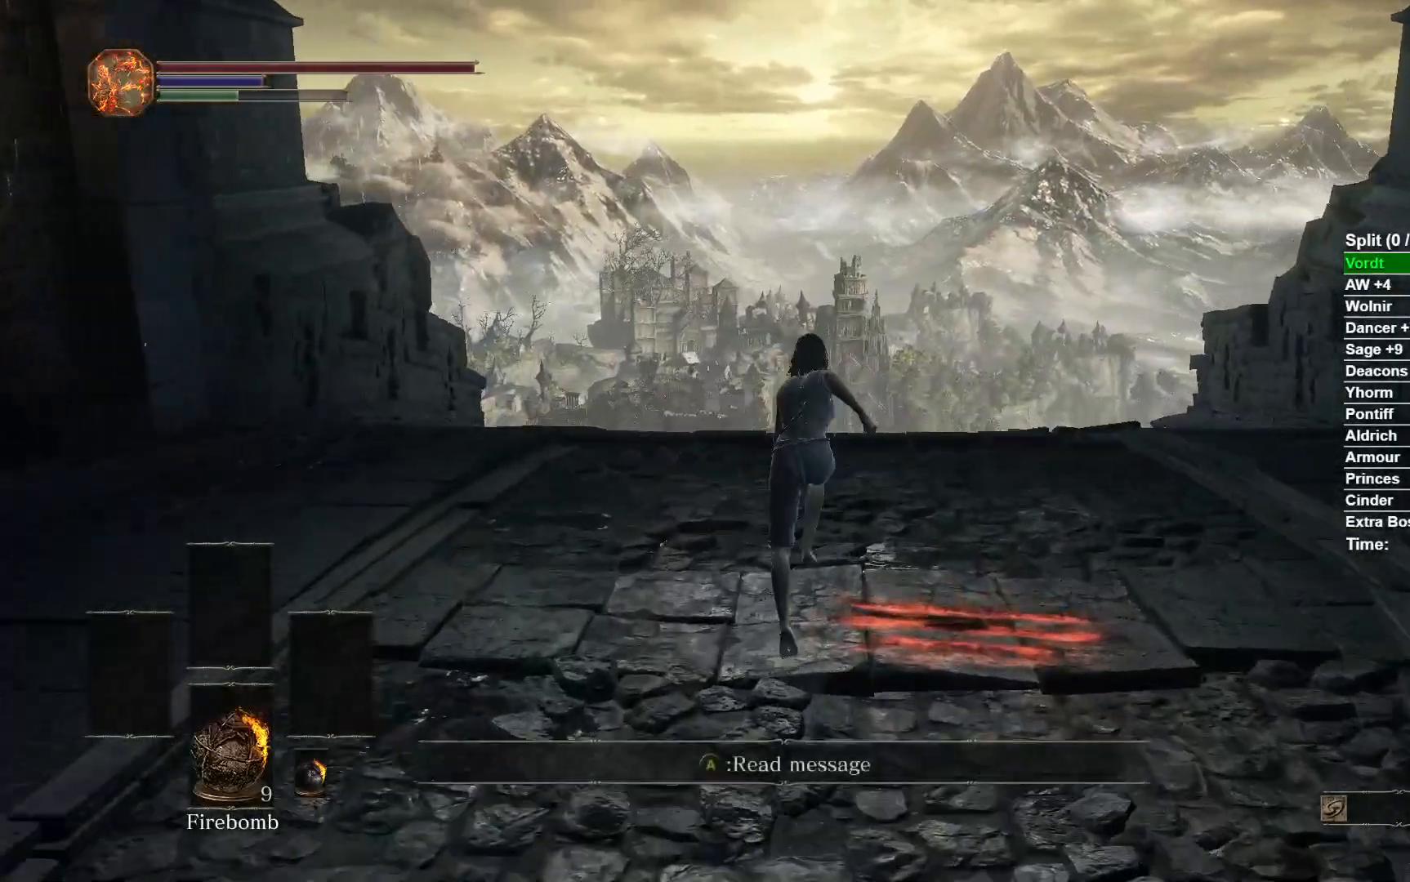
{"buttons": ["B"], "left_stick": "up", "right_stick": "center", "events": []}
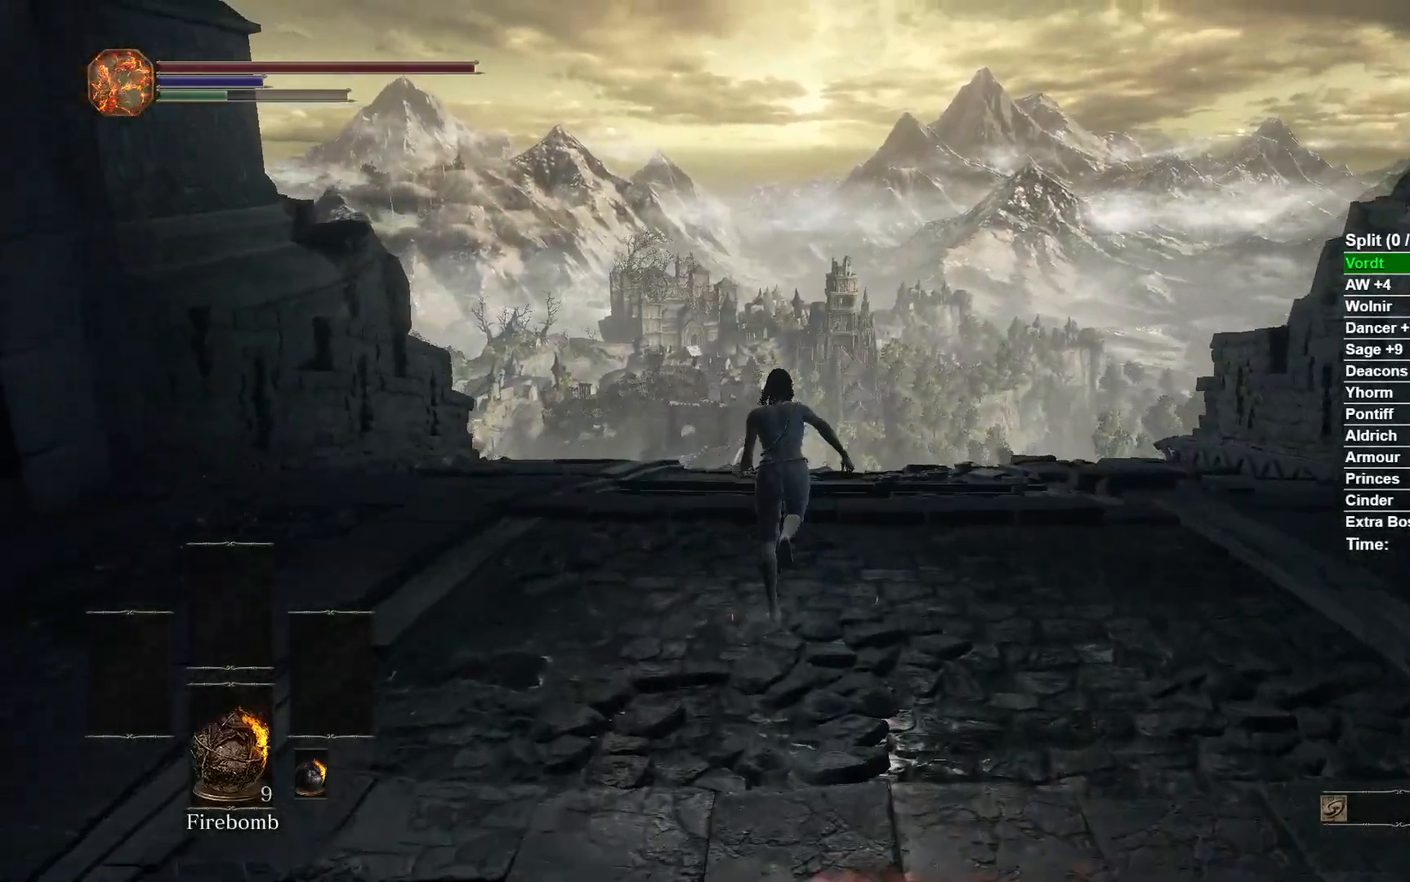
{"buttons": ["B"], "left_stick": "up", "right_stick": "down", "events": [[467, "right_stick", "down"]]}
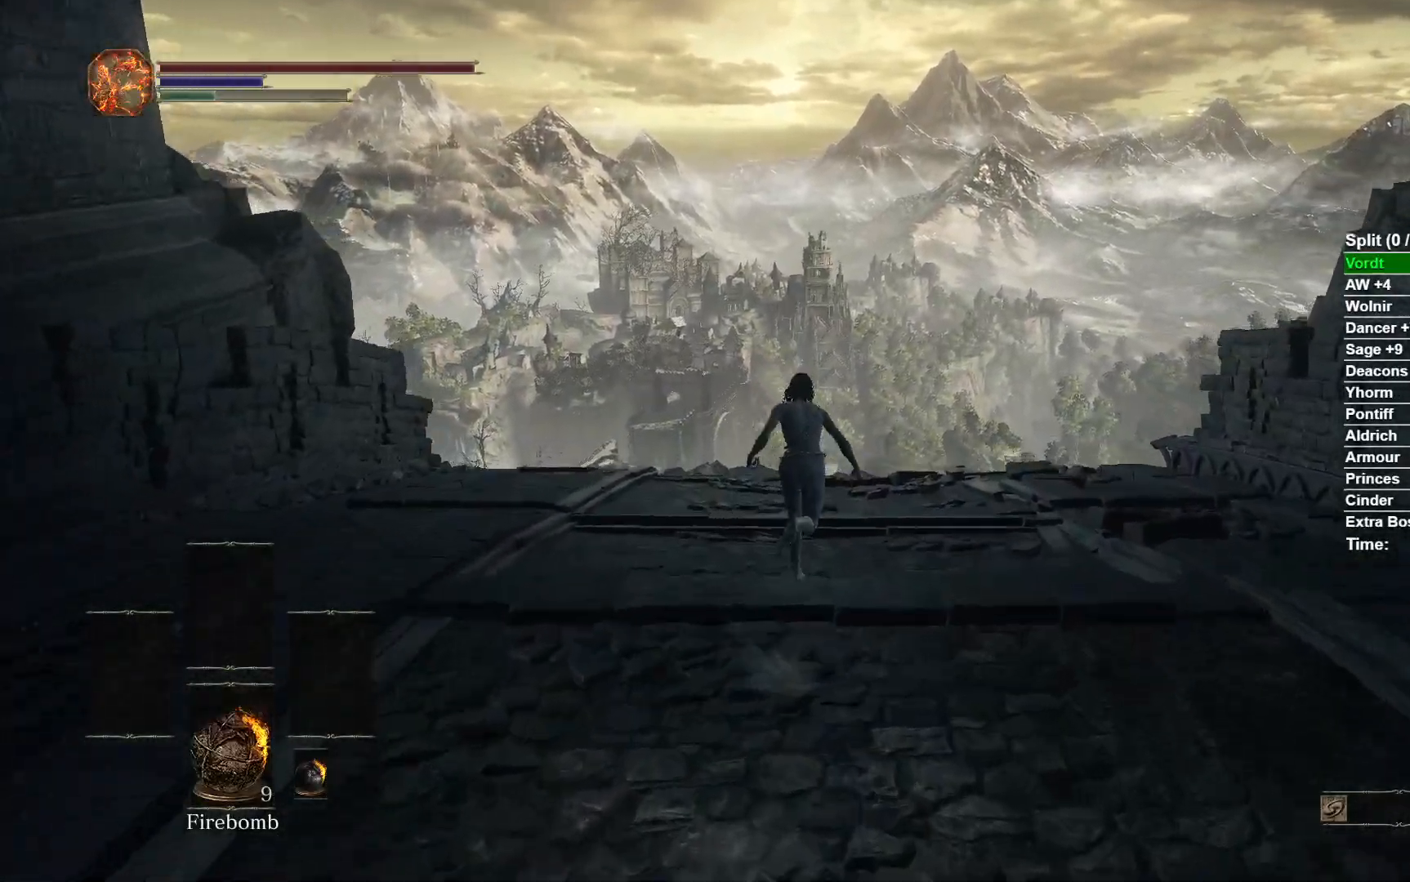
{"buttons": ["B"], "left_stick": "up", "right_stick": "center", "events": [[250, "right_stick", "center"]]}
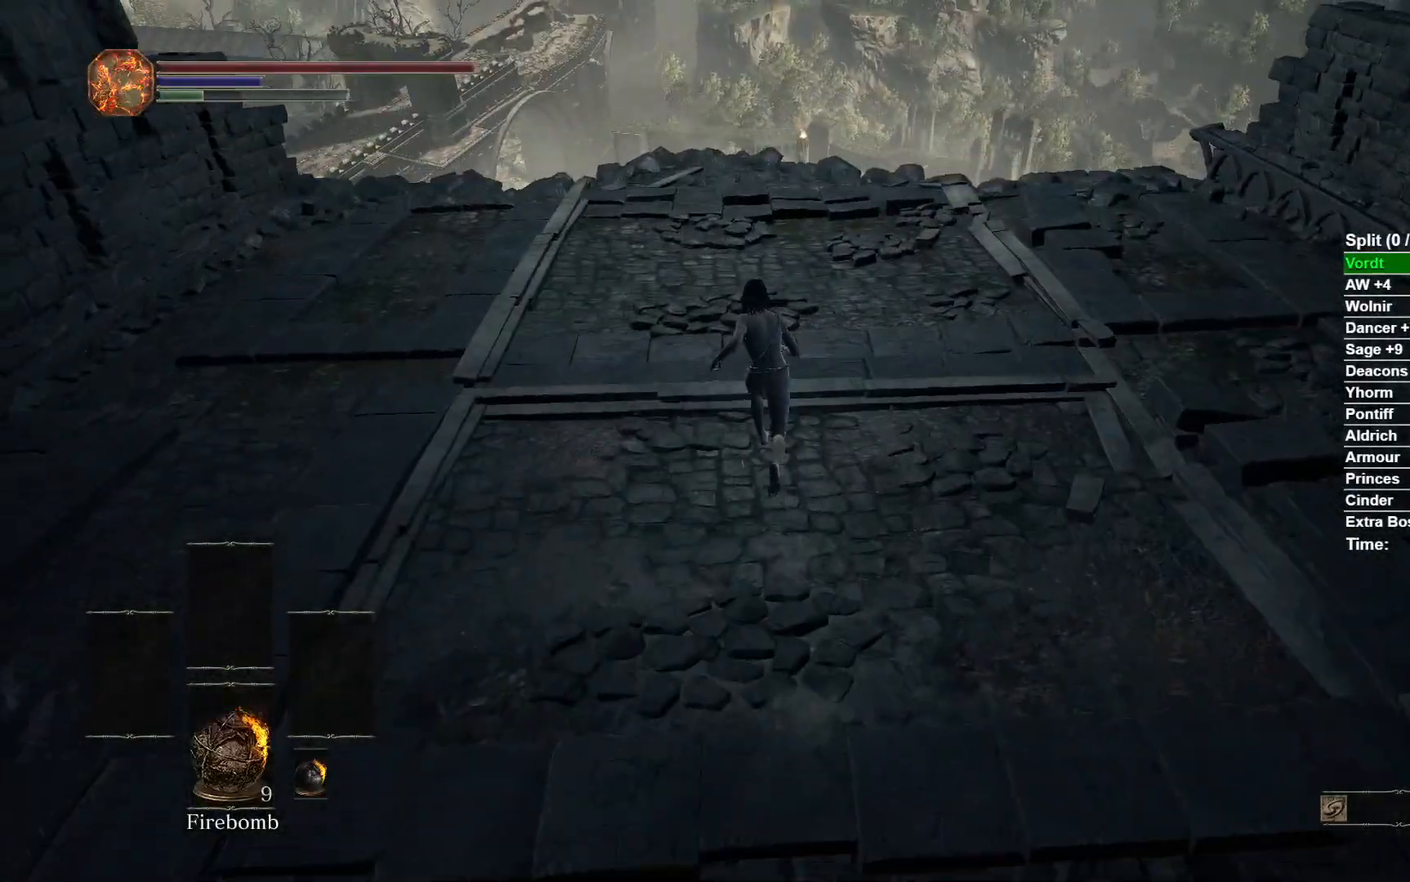
{"buttons": ["B"], "left_stick": "up", "right_stick": "center", "events": [[117, "right_stick", "up"], [250, "right_stick", "center"]]}
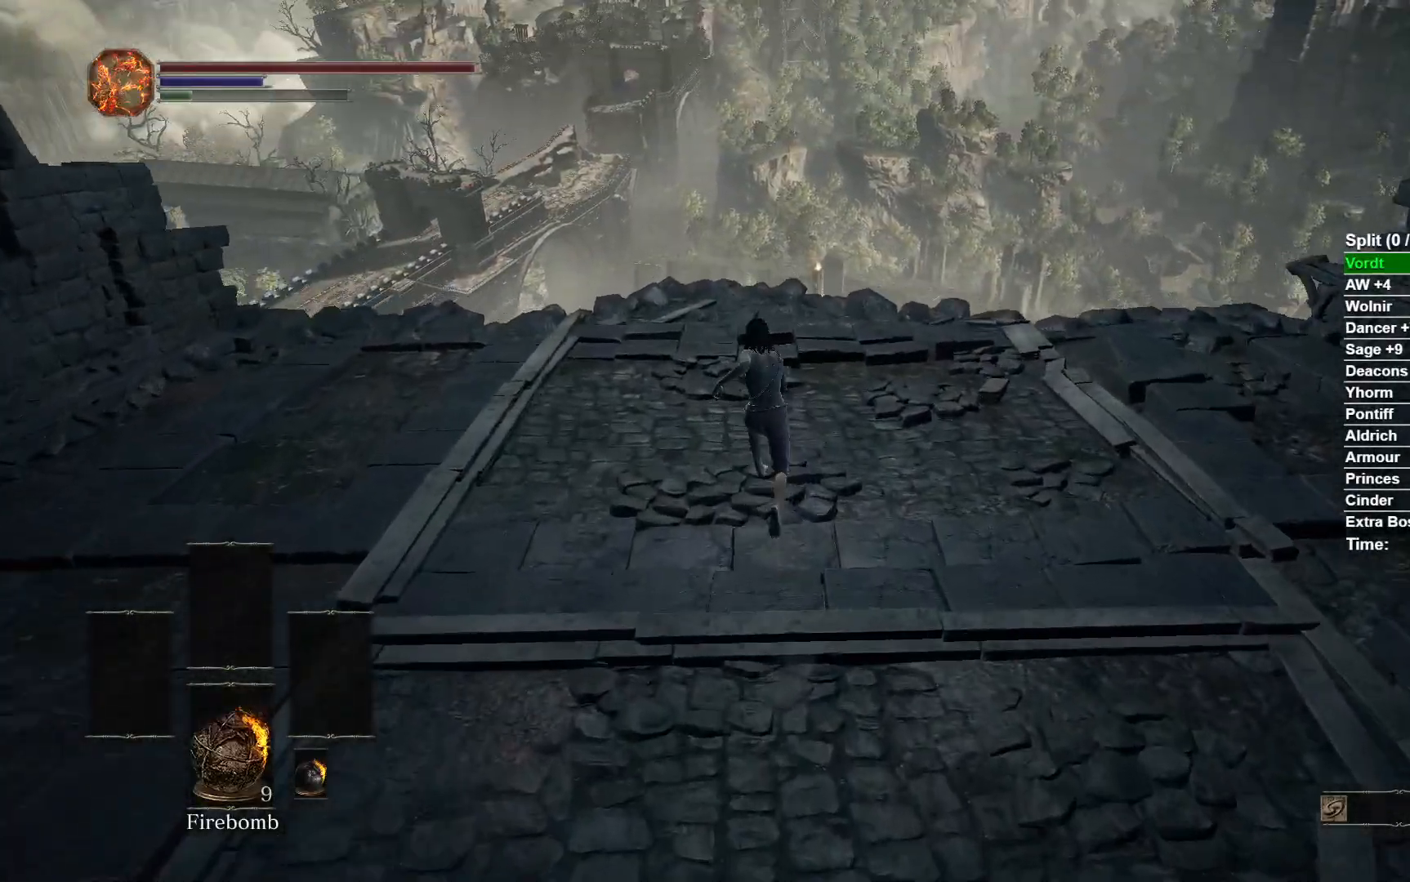
{"buttons": ["A"], "left_stick": "up", "right_stick": "center", "events": [[17, "right_stick", "down"], [133, "right_stick", "center"], [200, "B", "up"], [317, "A", "down"], [400, "A", "up"], [467, "A", "down"]]}
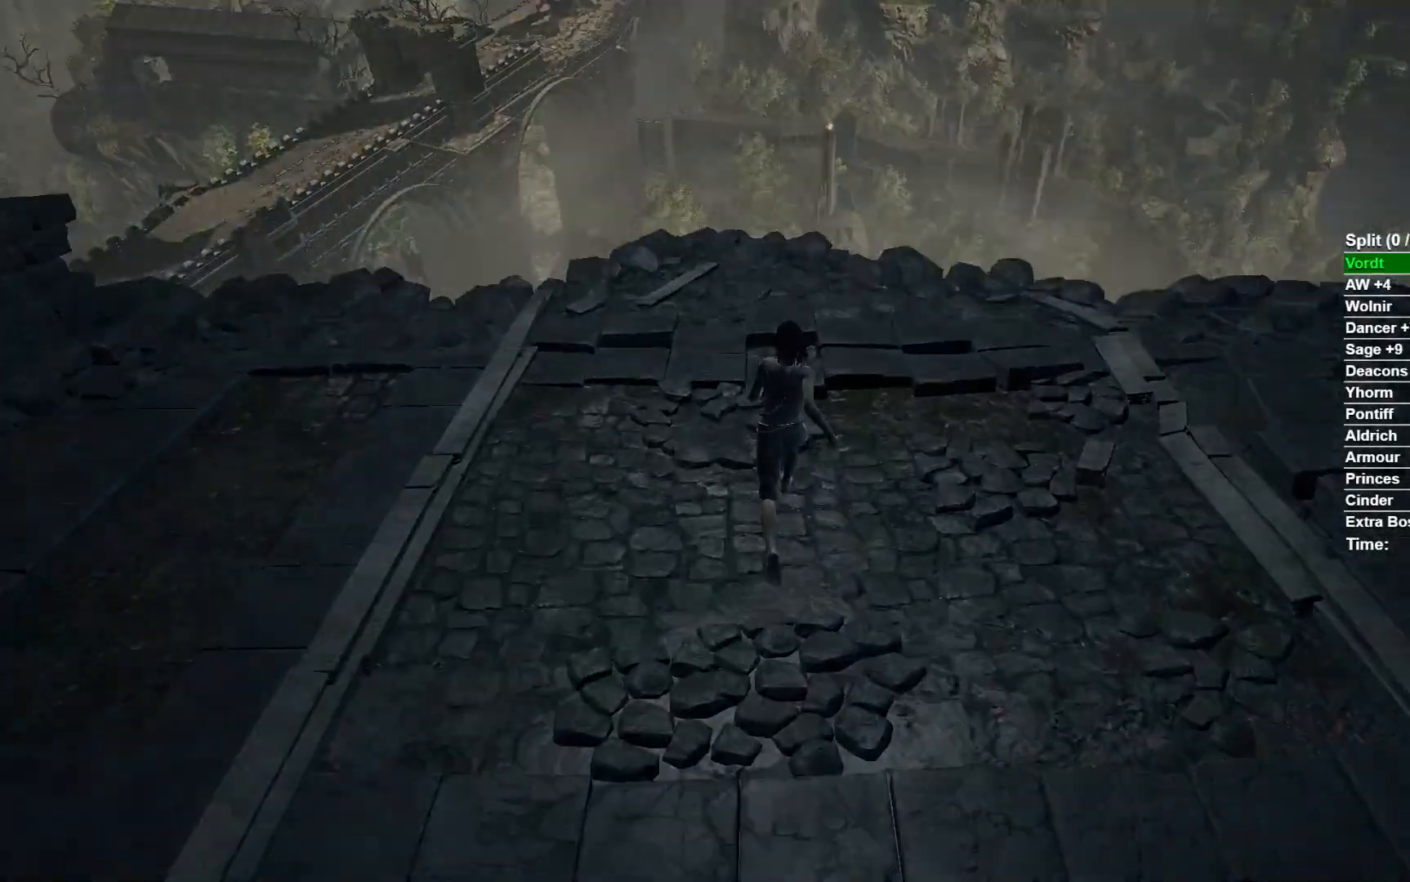
{"buttons": ["START"], "left_stick": "center", "right_stick": "center", "events": [[50, "A", "up"], [217, "left_stick", "center"], [400, "START", "down"]]}
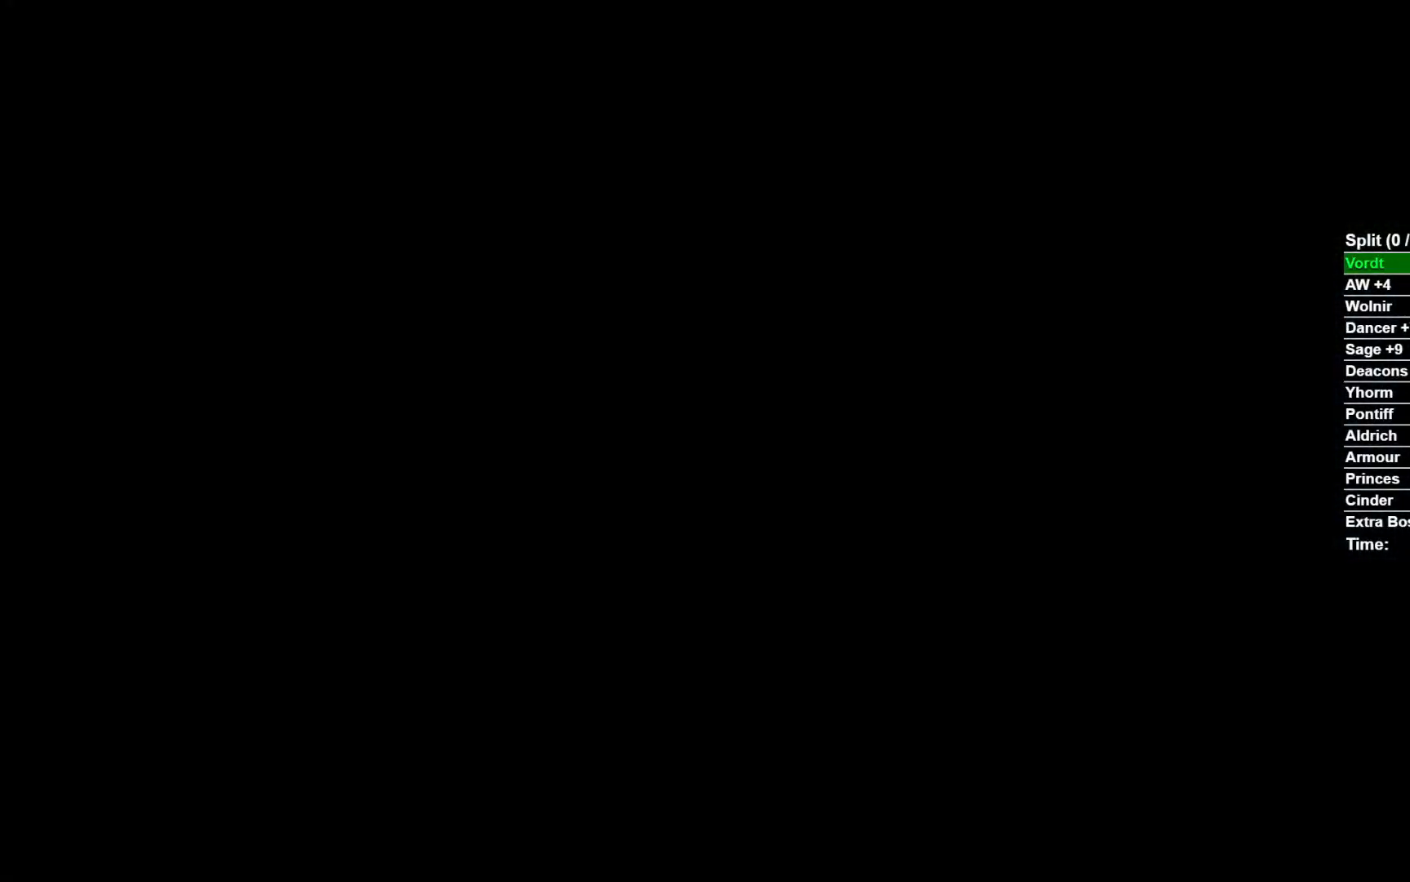
{"buttons": ["START"], "left_stick": "center", "right_stick": "center", "events": [[17, "START", "up"], [133, "START", "down"], [217, "START", "up"], [300, "START", "down"], [383, "START", "up"], [450, "START", "down"]]}
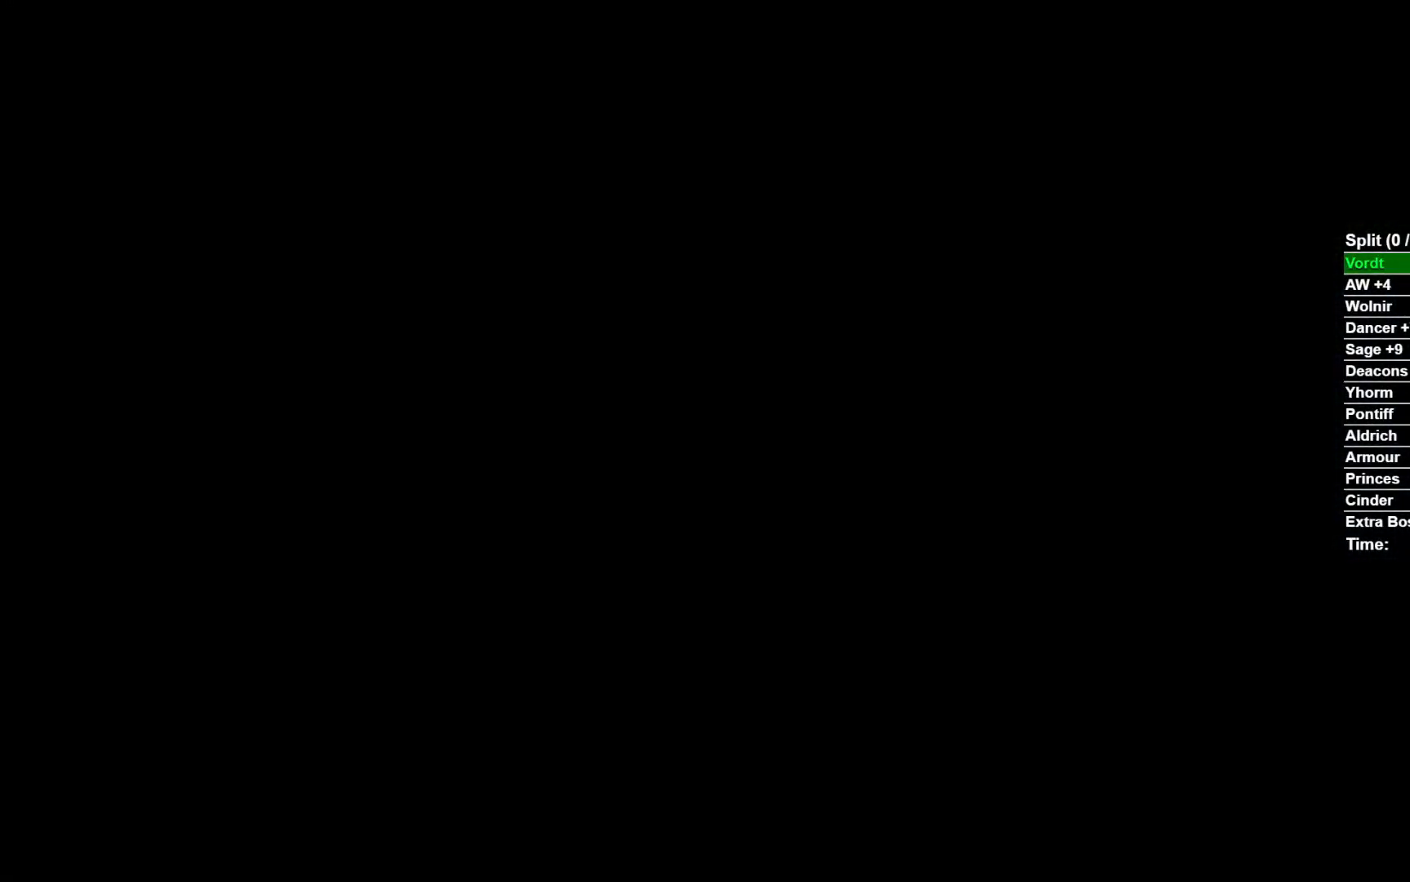
{"buttons": ["START"], "left_stick": "center", "right_stick": "center", "events": [[183, "START", "up"], [283, "START", "down"], [367, "START", "up"], [433, "START", "down"]]}